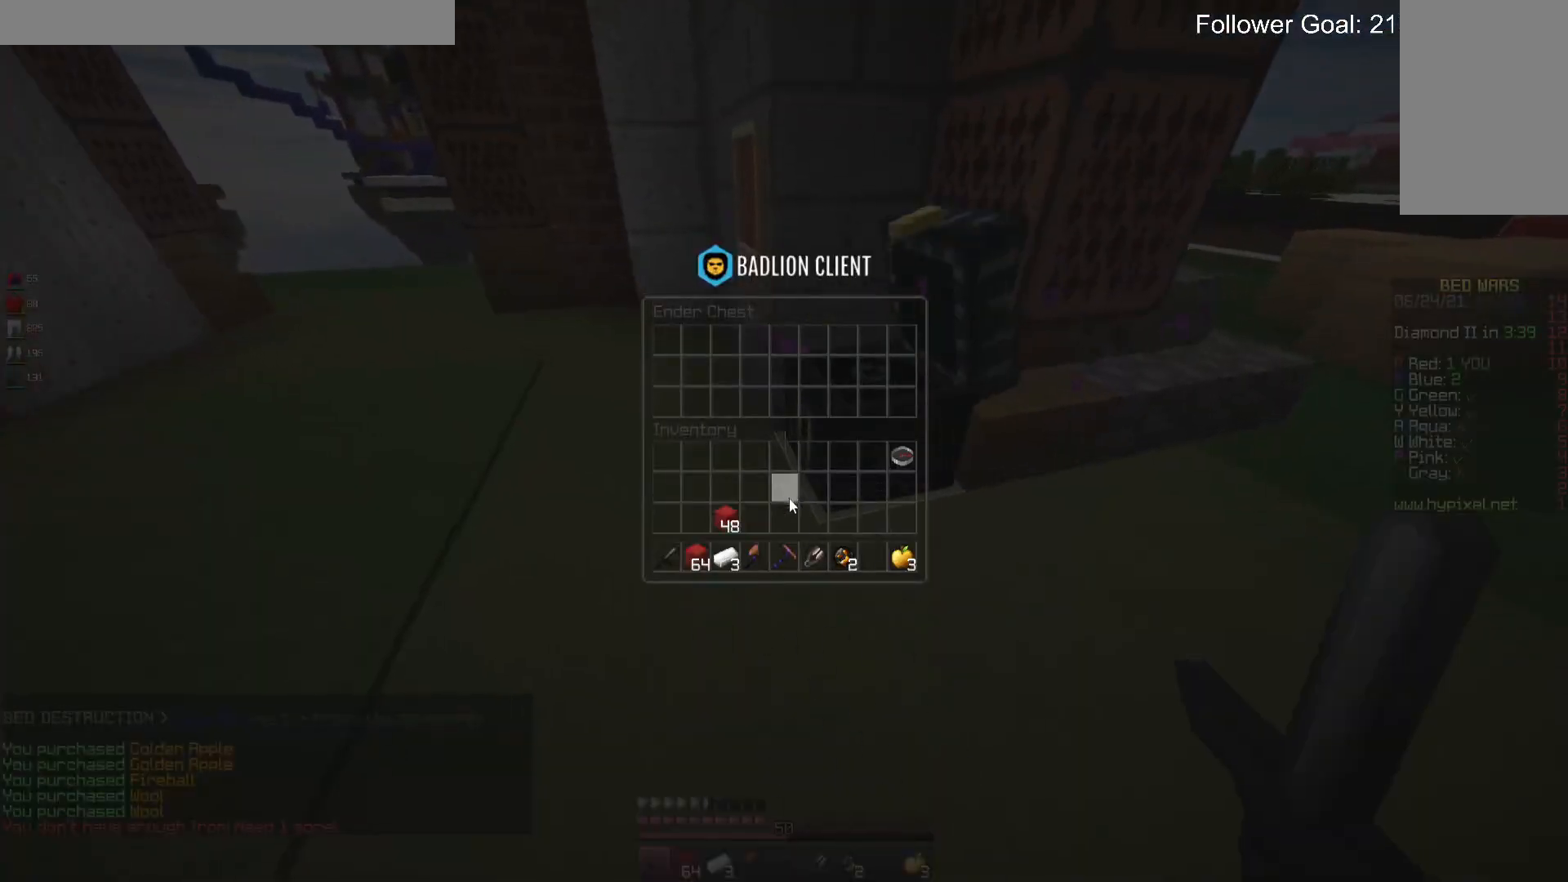
Gameplay with keyboard and mouse; each line is a JSON object with the keys and mouse buttons held at the frame after it. "events" lists presses ("down") and releases ("up") of "a", "d", "s", "space", "w", "mouse_left" and "mouse_right" between this image and that frame as [ms after this image, input, new state], when the widget could be followed in between. "mouse_left", "mouse_right" = the "left", "right" buttons of the "mouse" list. No other keys are recorded. Fast repeated clicks can show as one long hold. Mouse movement is not recorded.
{"keys": [], "mouse": [], "events": []}
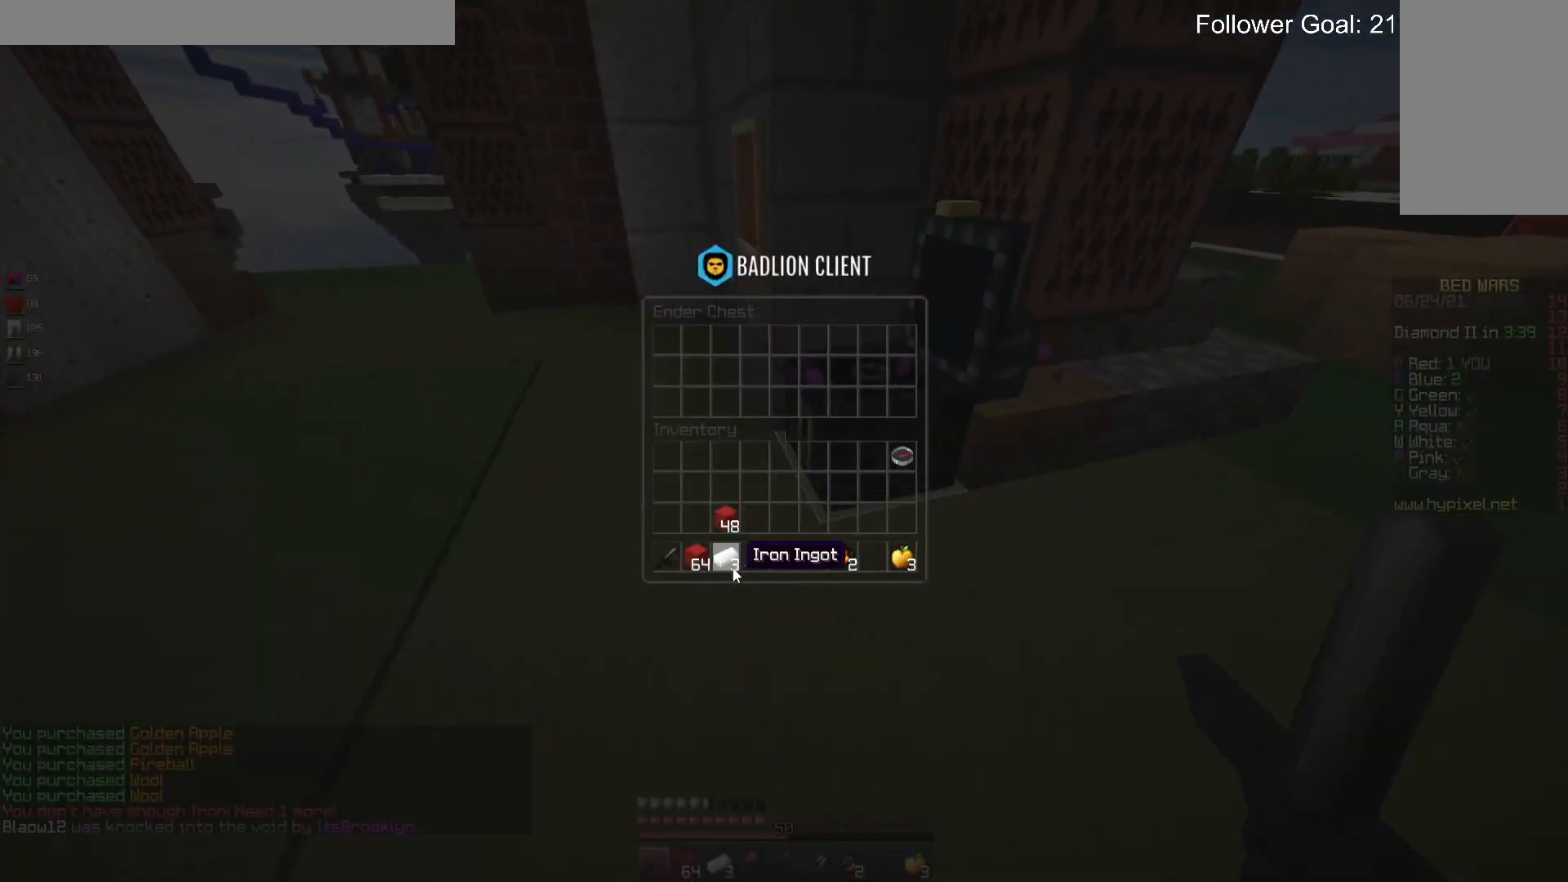
{"keys": [], "mouse": [], "events": []}
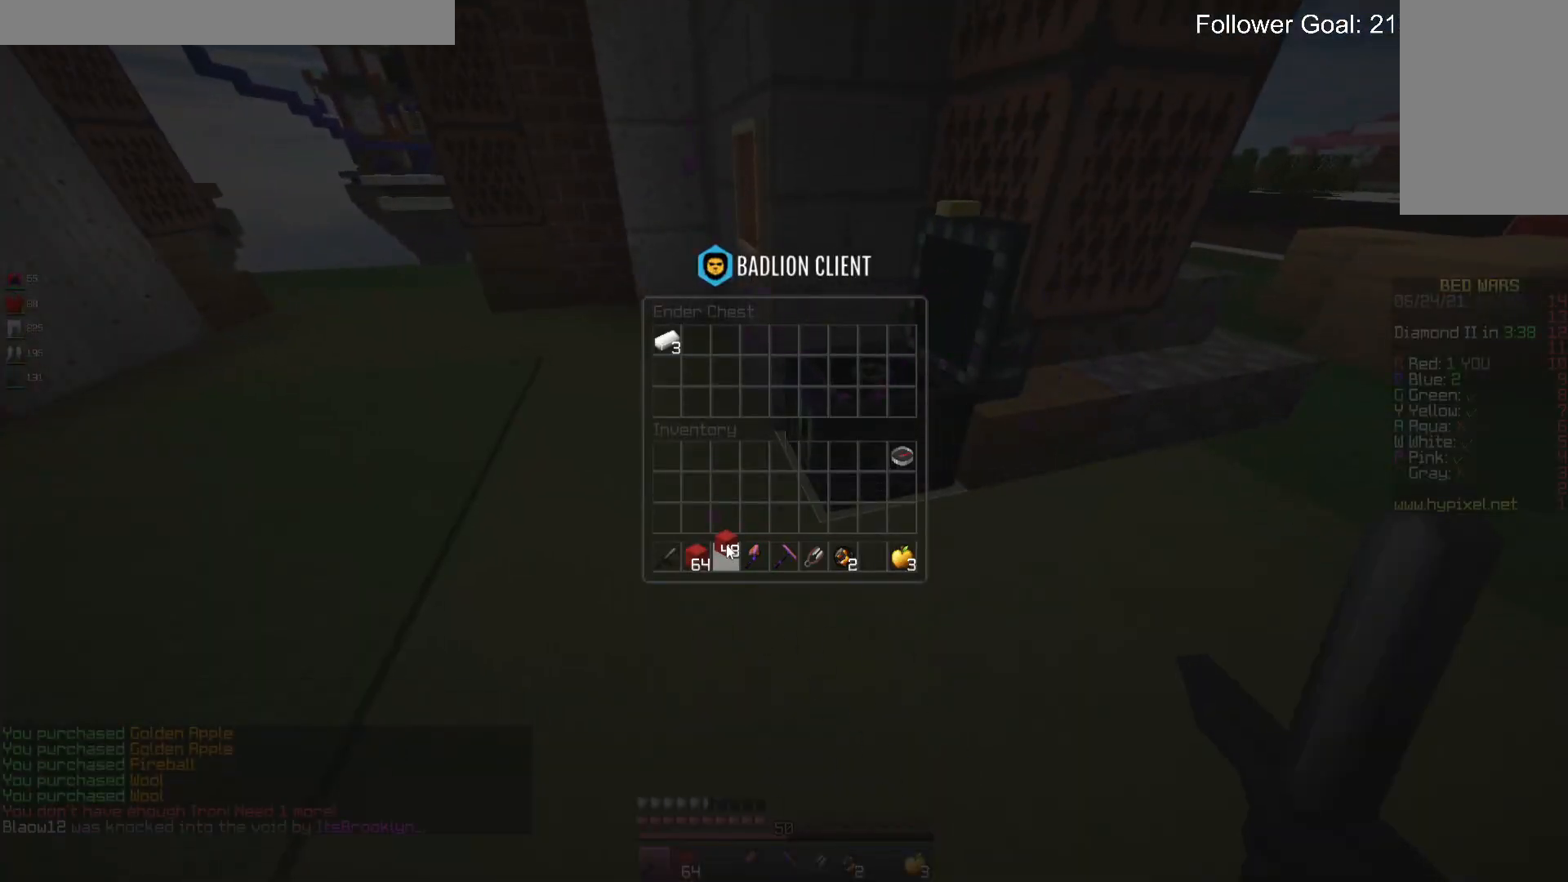
{"keys": [], "mouse": [], "events": []}
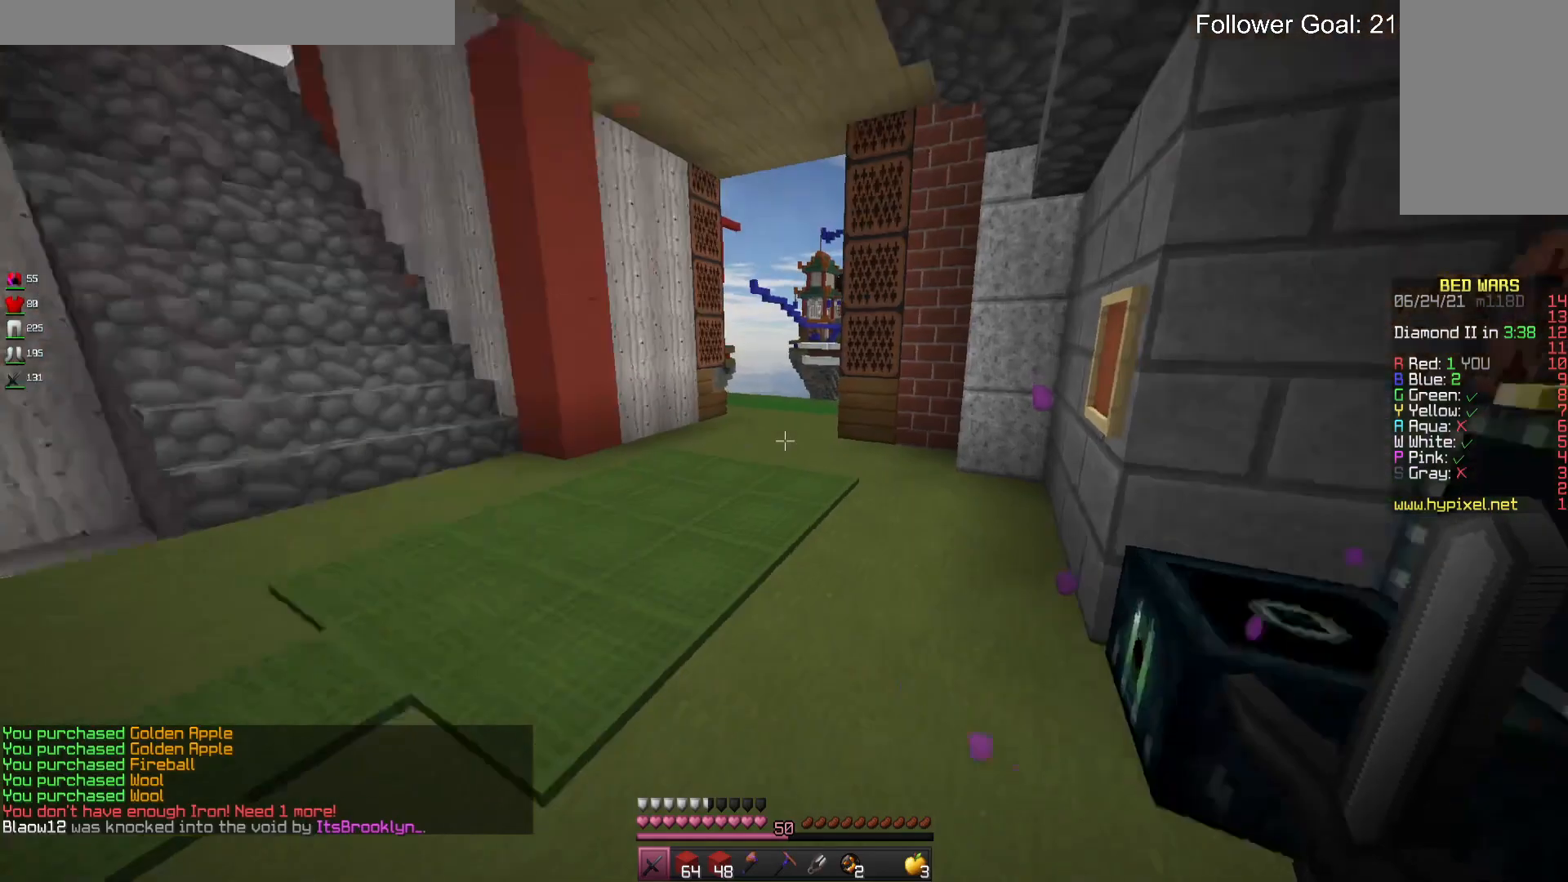
{"keys": ["d"], "mouse": [], "events": [[266, "d", "down"]]}
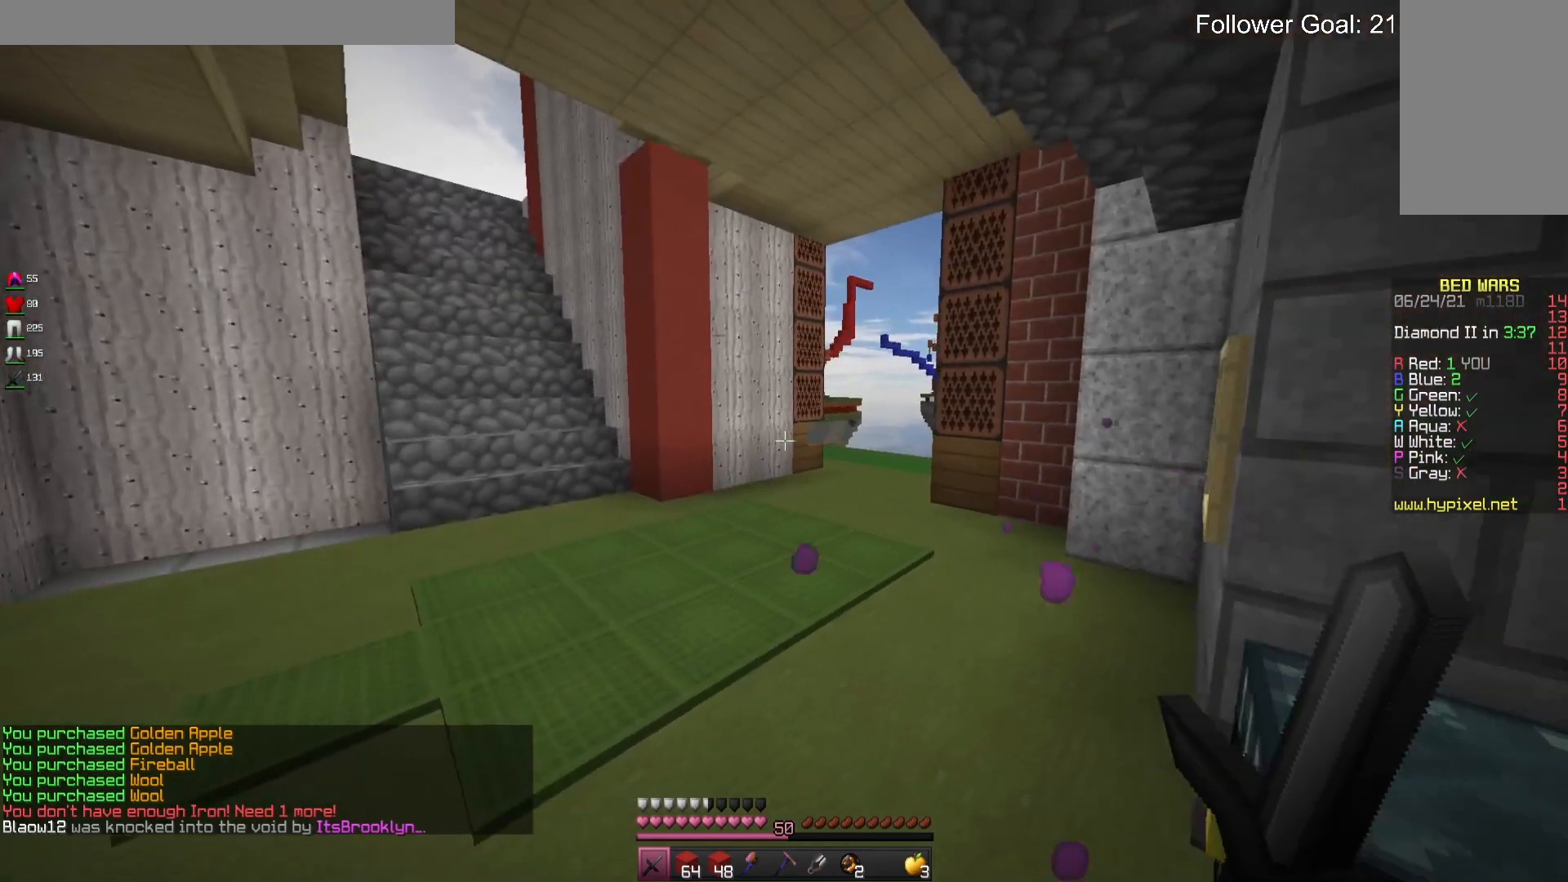
{"keys": ["d", "w"], "mouse": [], "events": [[400, "w", "down"]]}
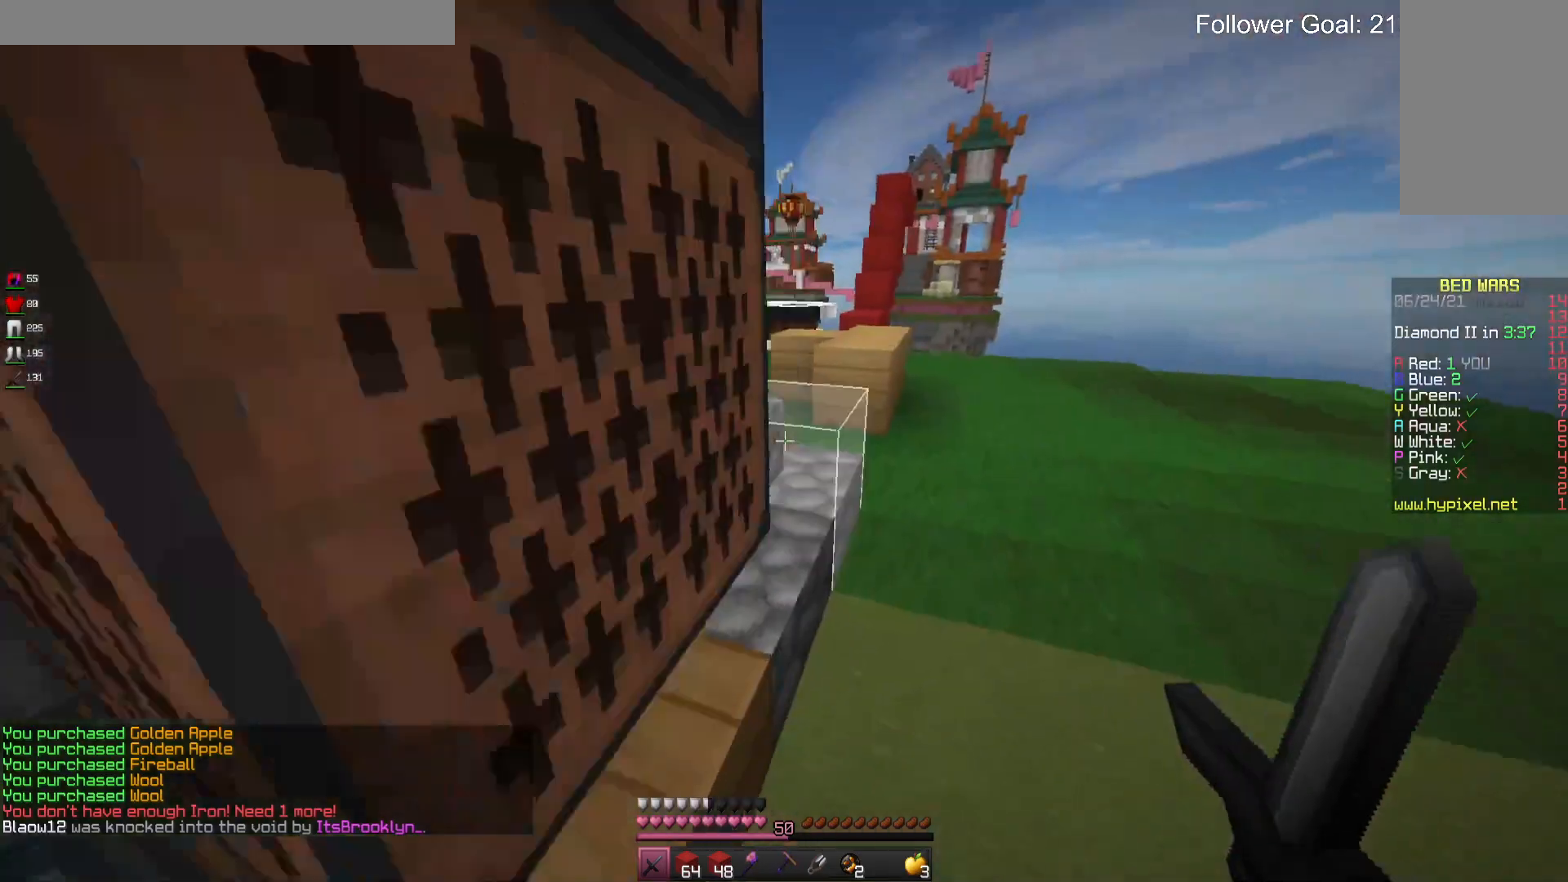
{"keys": ["w"], "mouse": [], "events": [[433, "d", "up"]]}
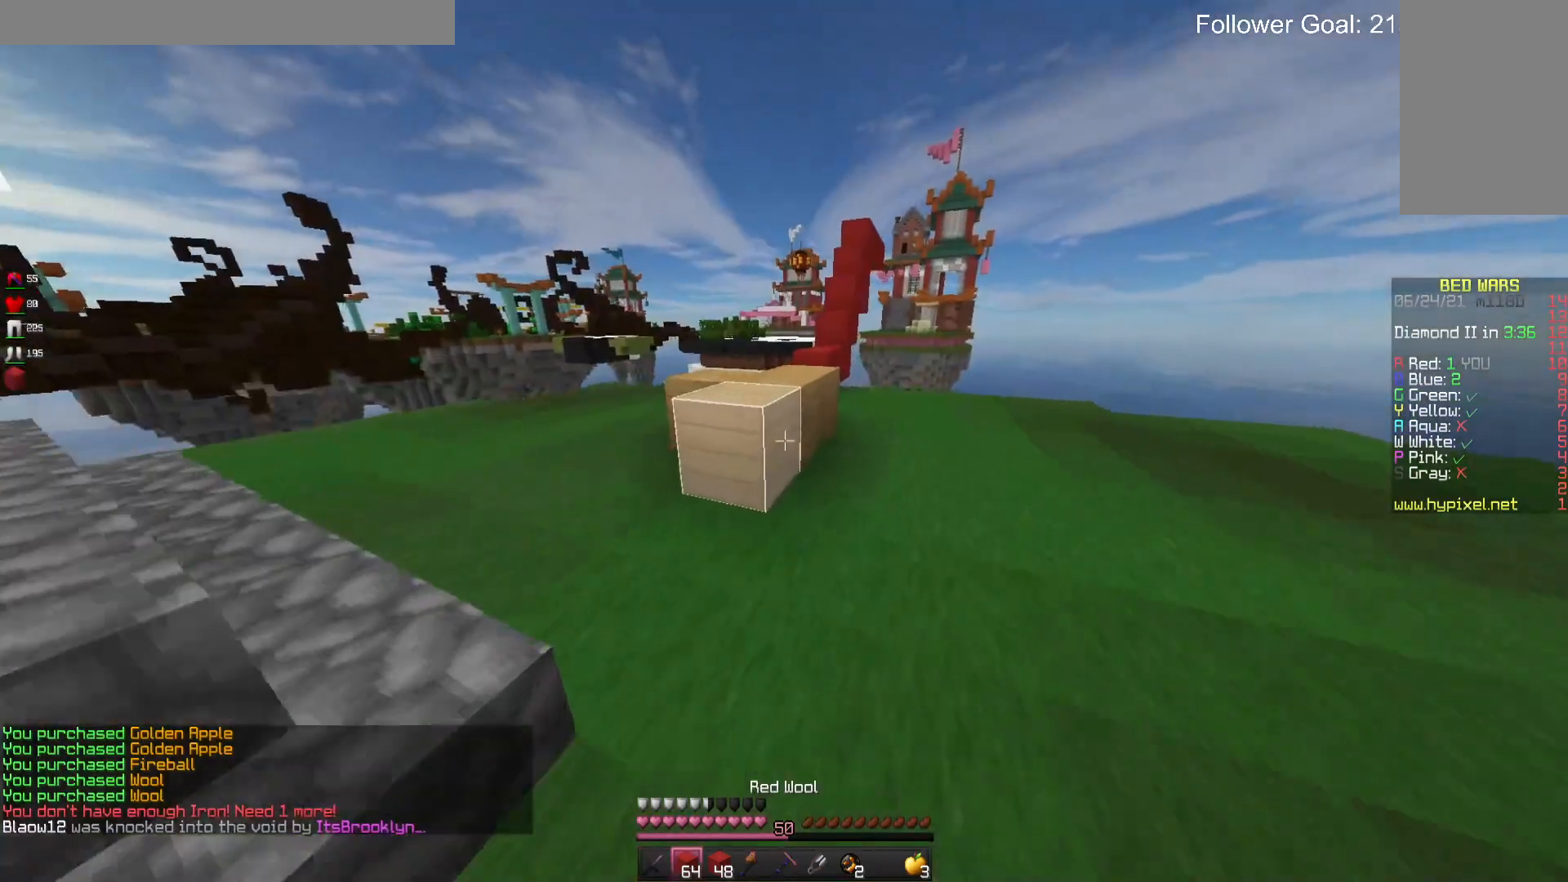
{"keys": ["a", "w"], "mouse": [], "events": [[166, "space", "down"], [333, "a", "down"], [433, "space", "up"]]}
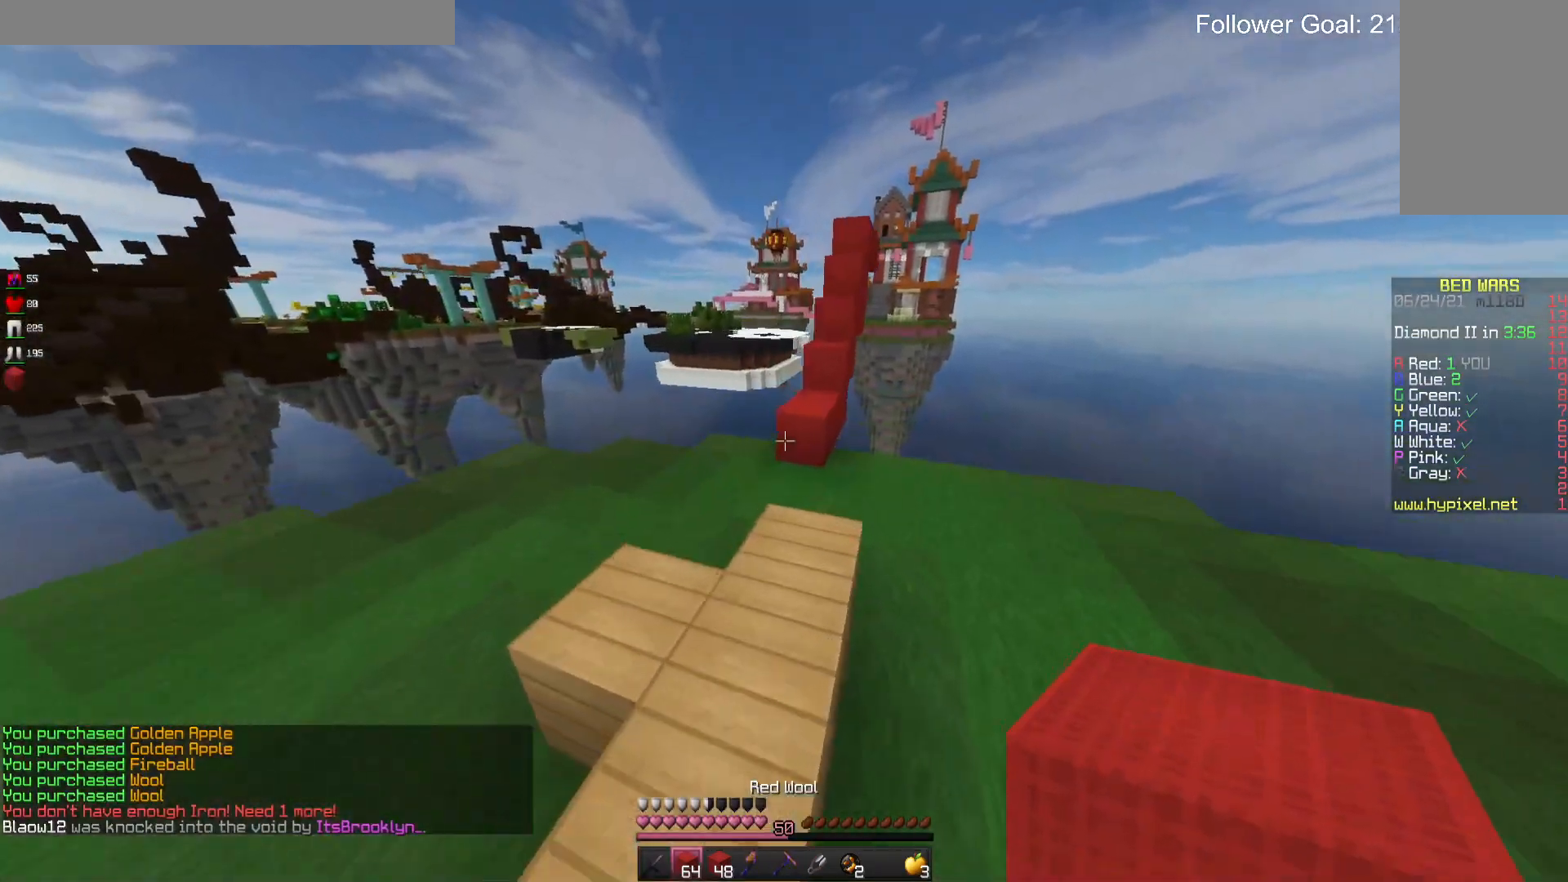
{"keys": ["space", "w"], "mouse": [], "events": [[66, "a", "up"], [333, "space", "down"]]}
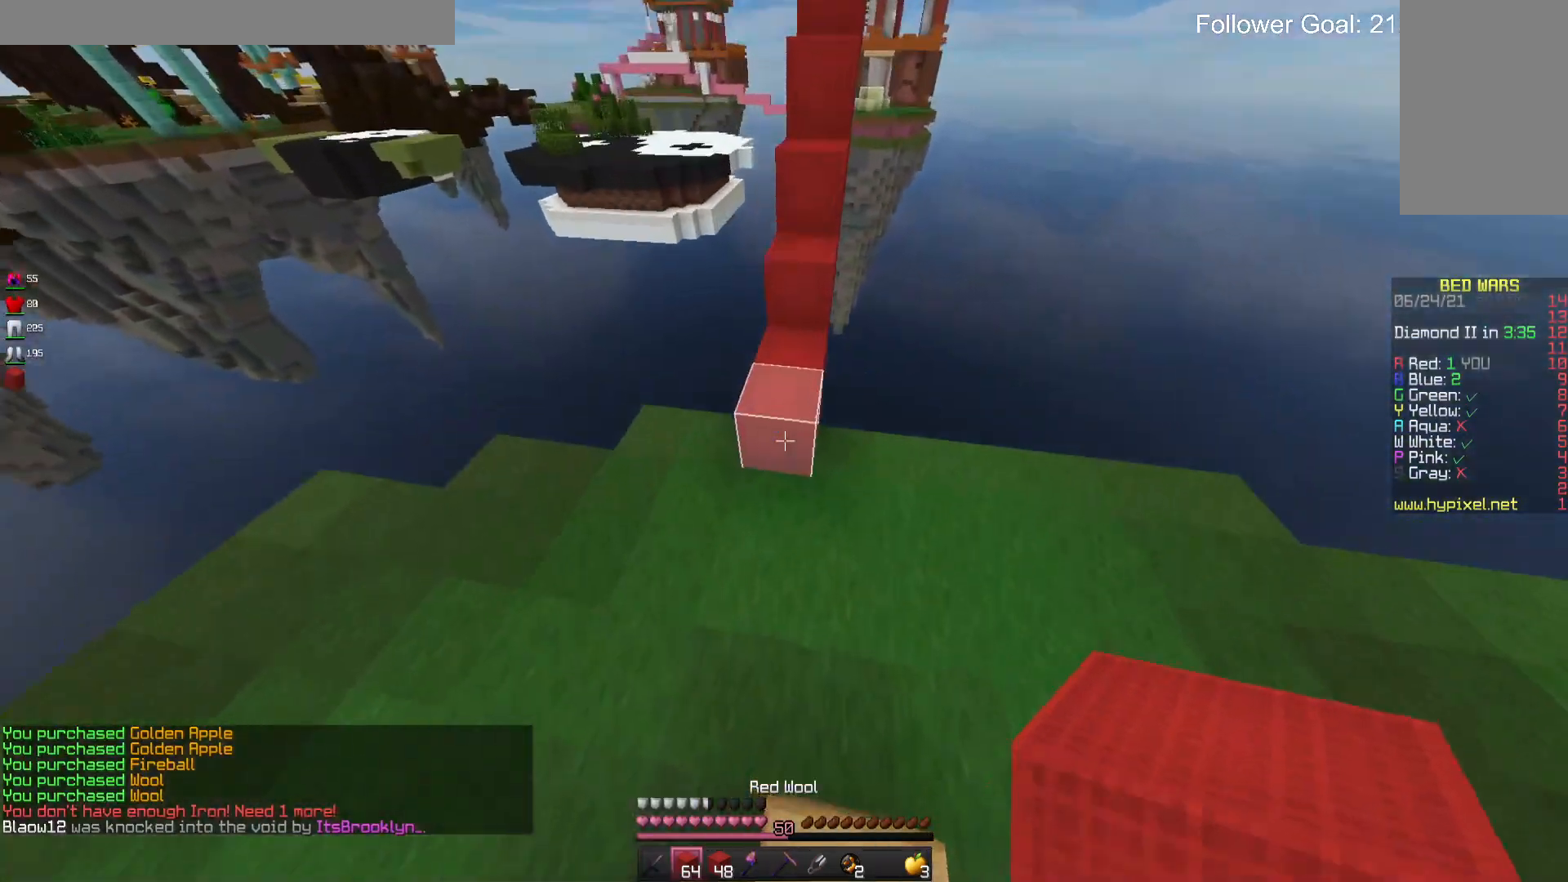
{"keys": ["space", "w"], "mouse": [], "events": [[100, "space", "up"], [300, "space", "down"]]}
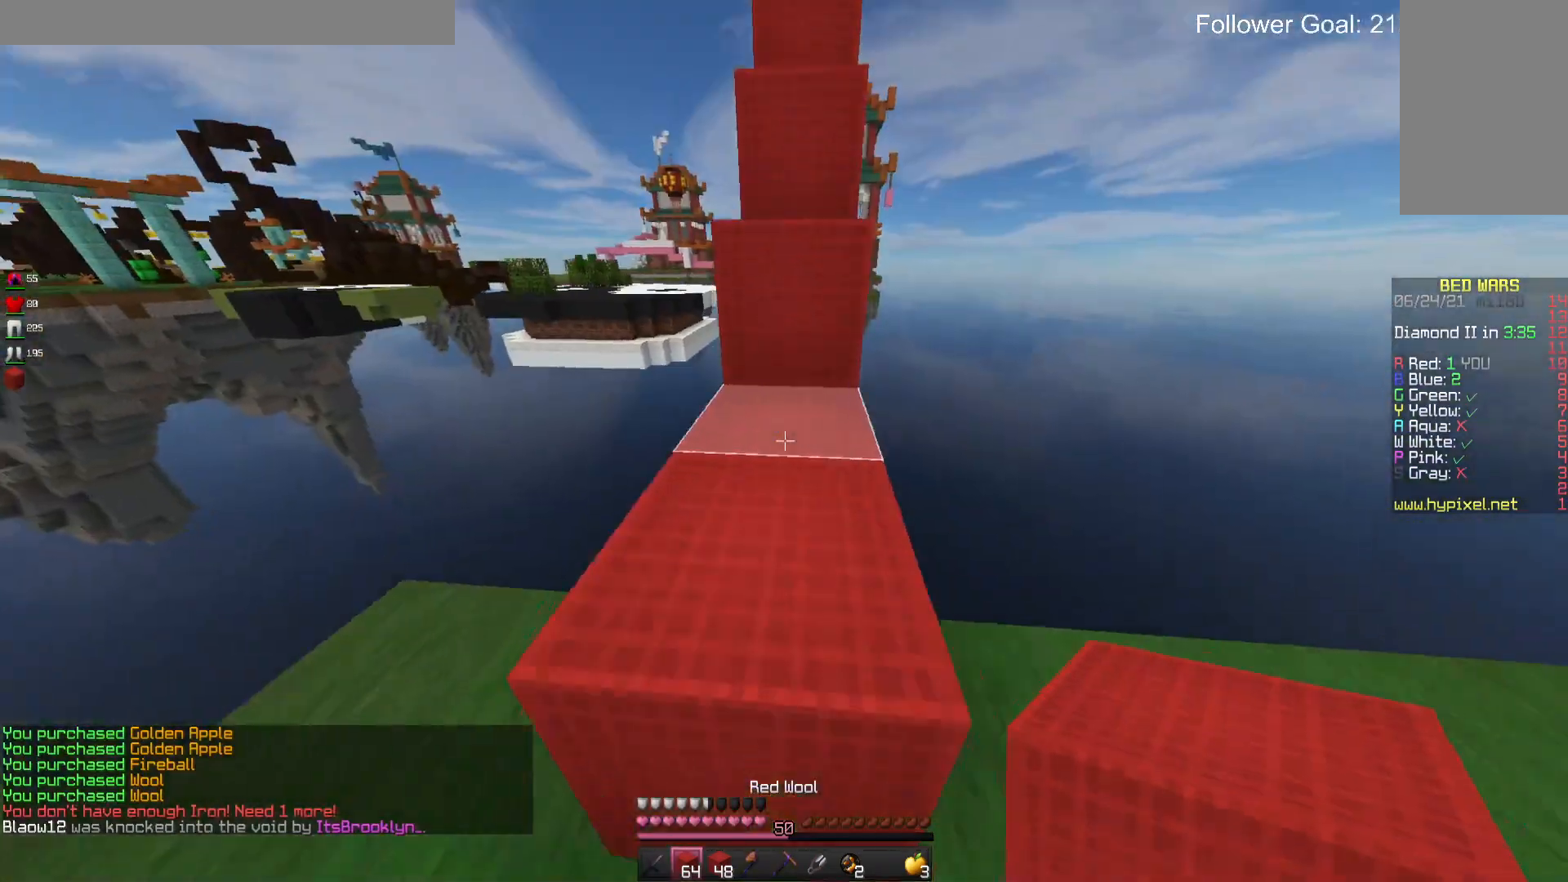
{"keys": ["space", "w"], "mouse": [], "events": [[233, "space", "up"], [433, "space", "down"]]}
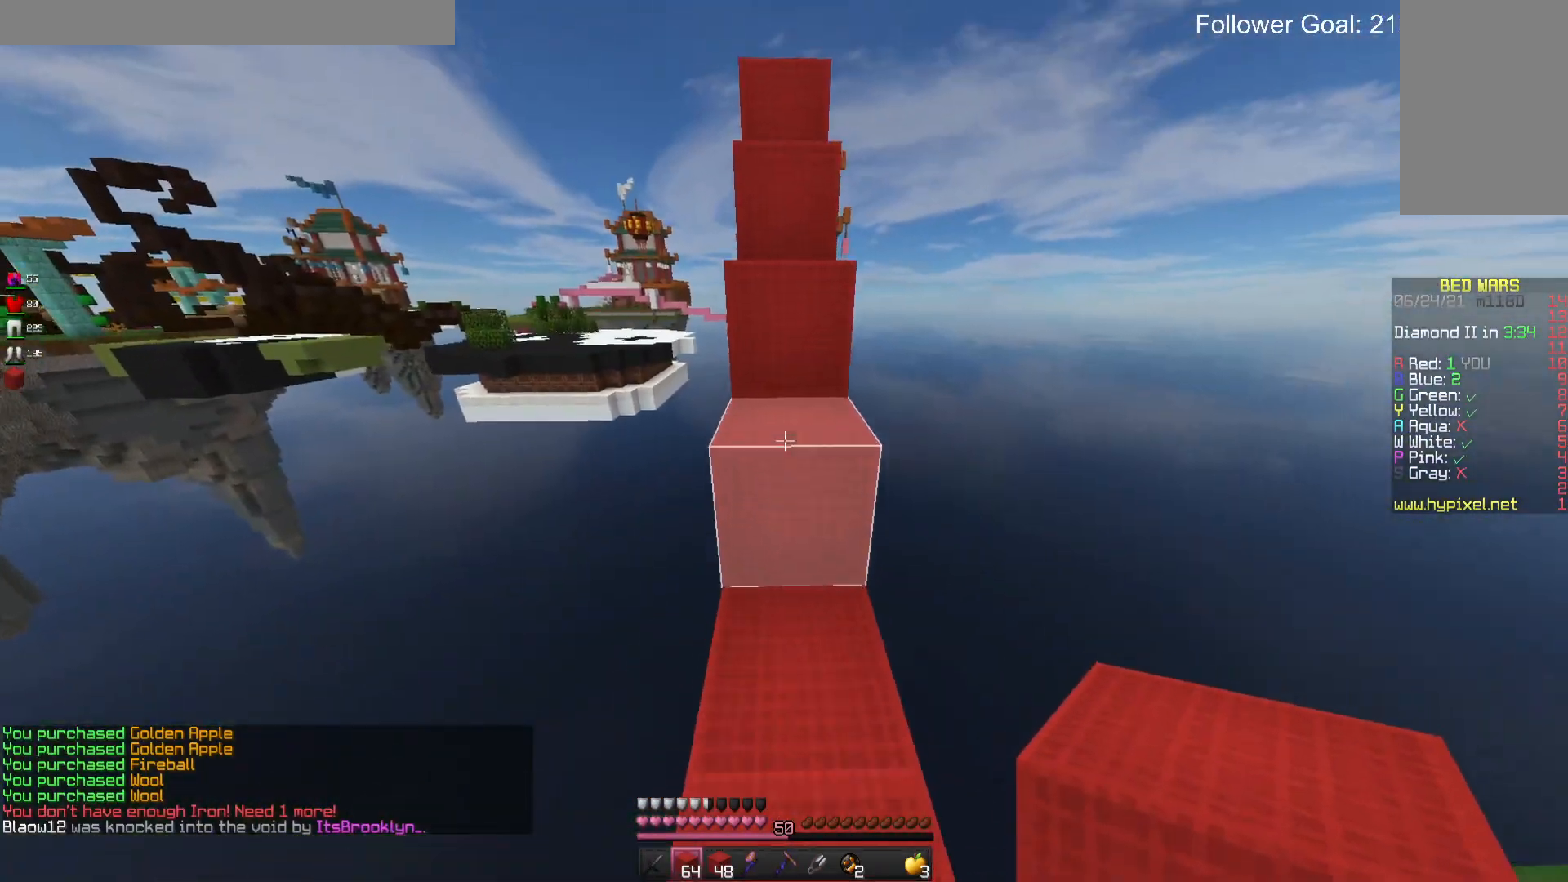
{"keys": ["space", "w"], "mouse": ["left"], "events": [[133, "space", "up"], [333, "mouse_left", "down"], [333, "space", "down"]]}
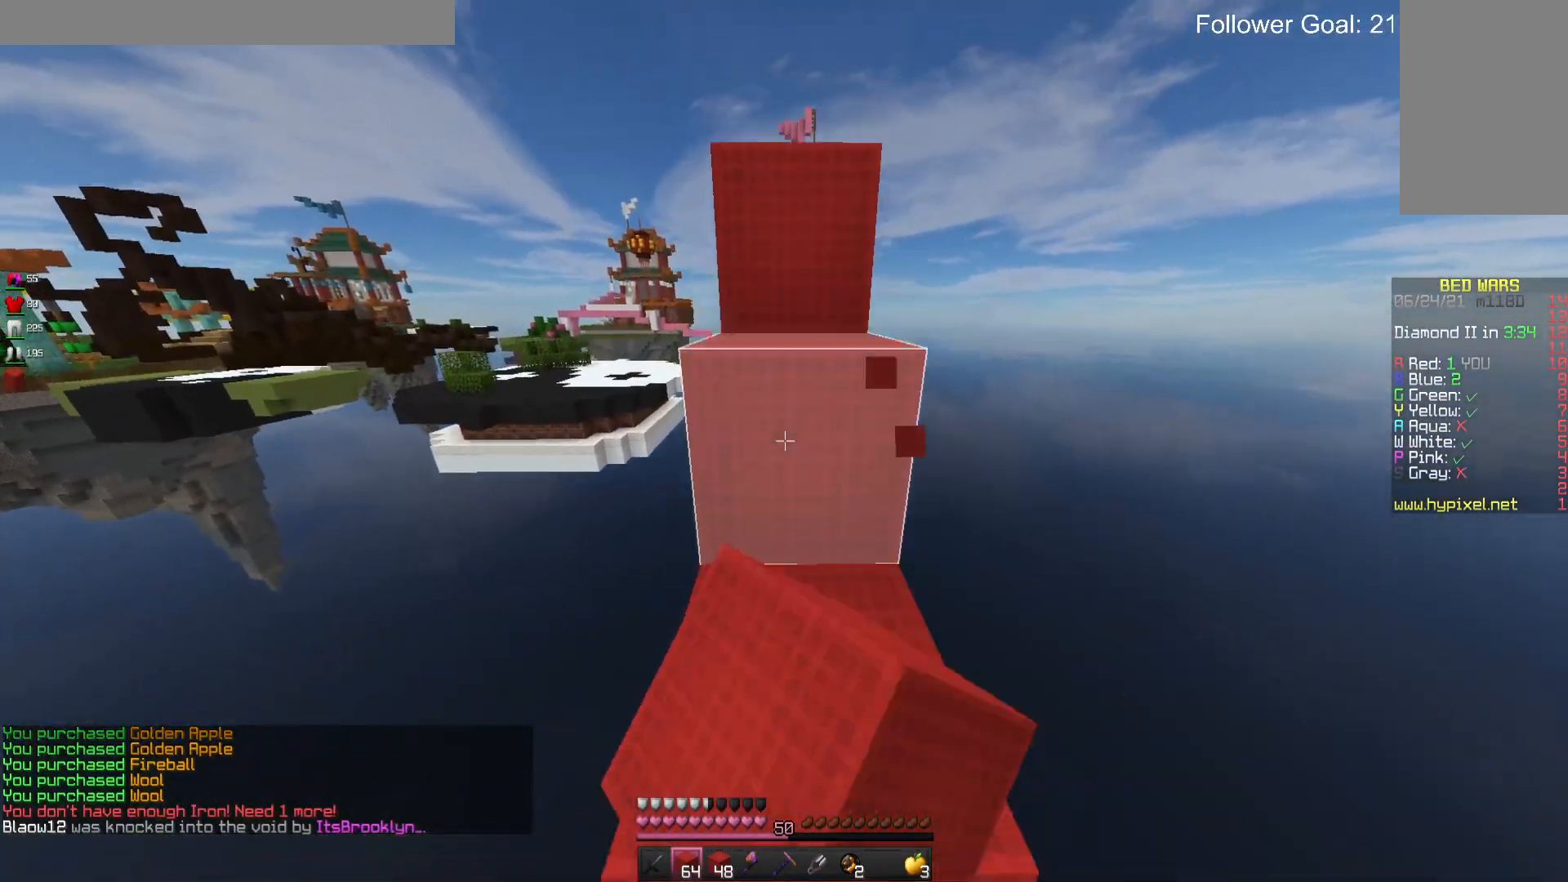
{"keys": ["space", "w"], "mouse": [], "events": [[33, "mouse_left", "up"], [66, "space", "up"], [233, "space", "down"]]}
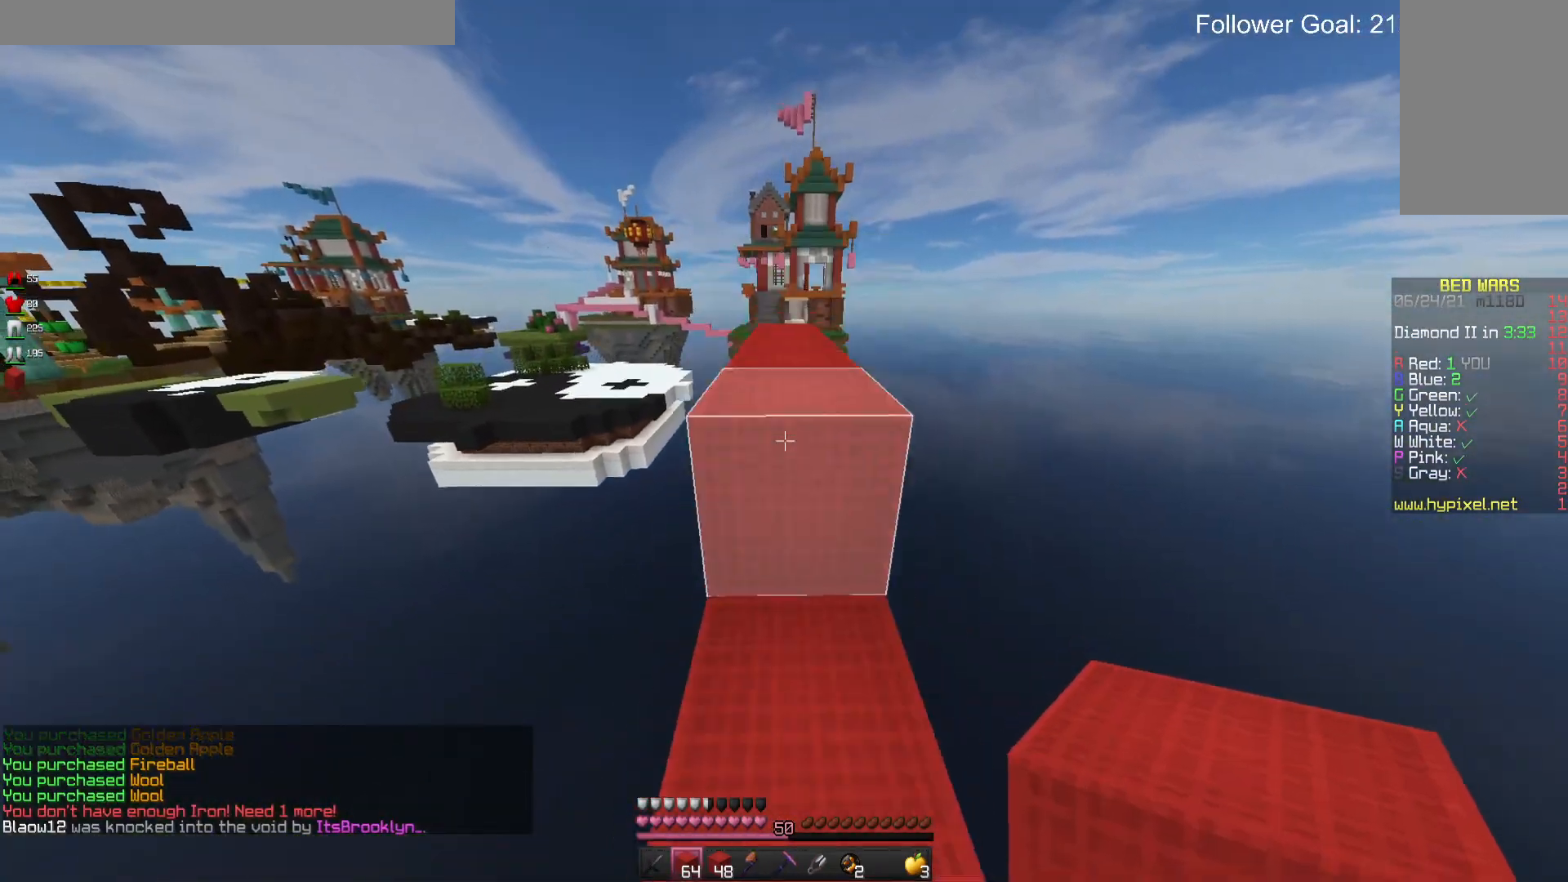
{"keys": ["space", "w"], "mouse": [], "events": [[33, "space", "up"], [233, "space", "down"]]}
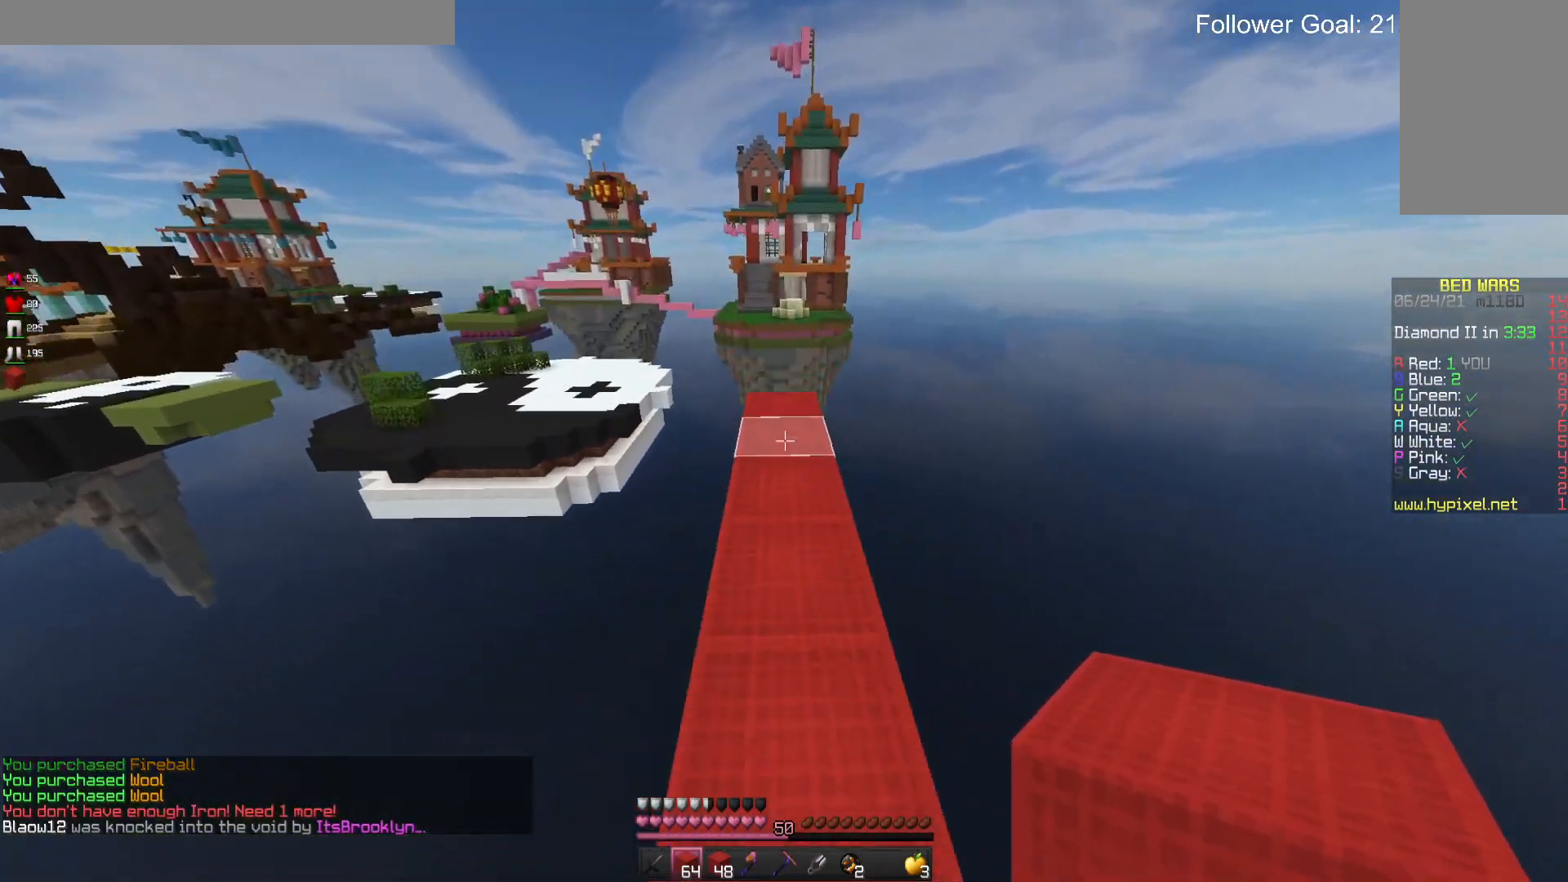
{"keys": ["w"], "mouse": [], "events": [[66, "space", "up"]]}
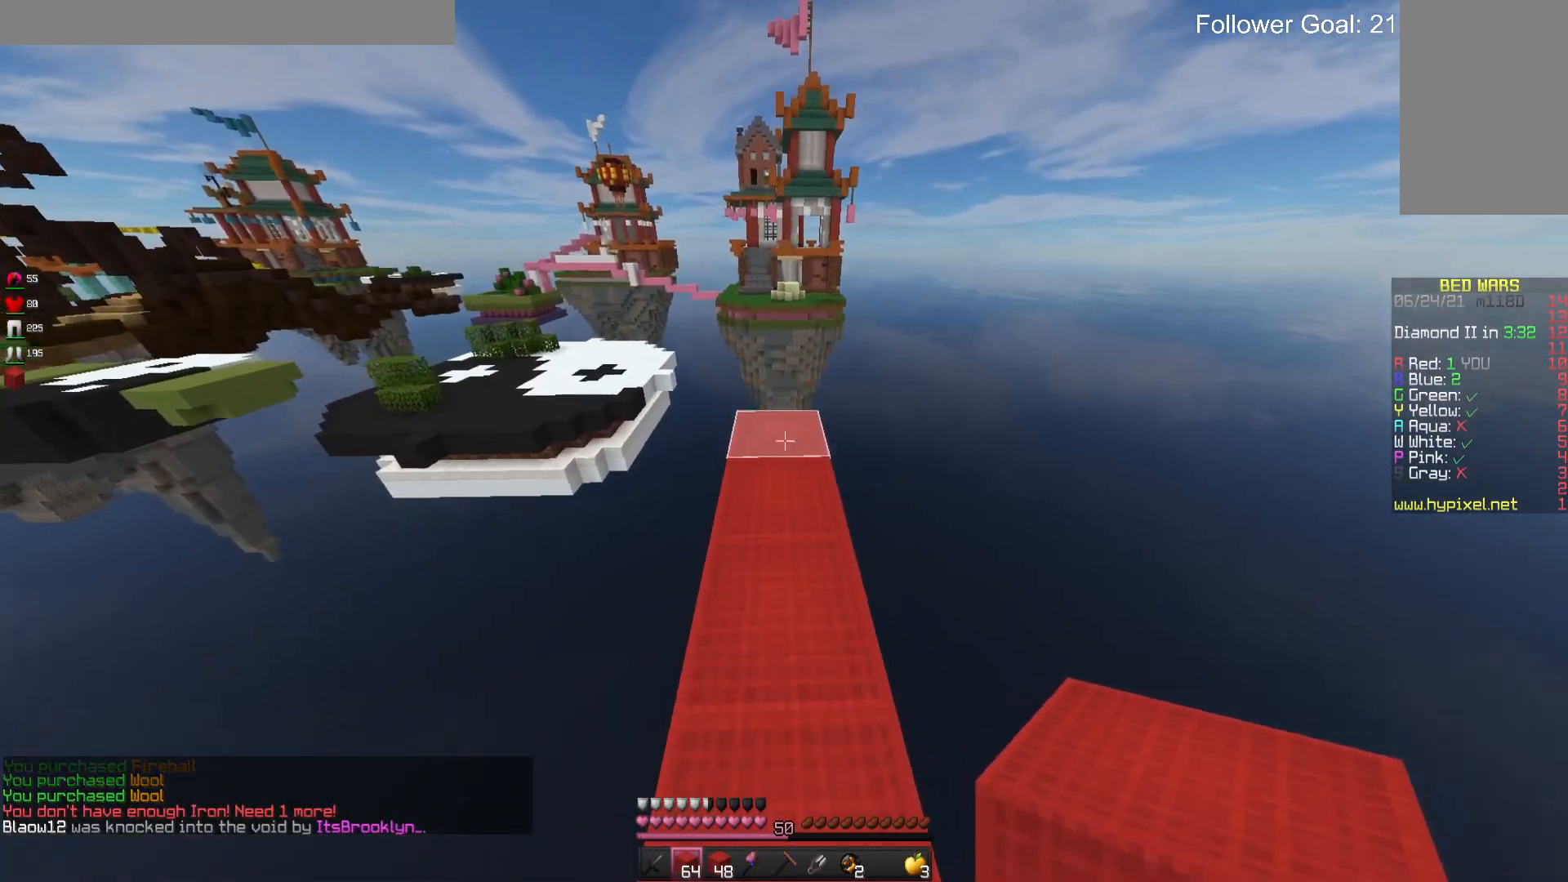
{"keys": ["d"], "mouse": [], "events": [[66, "mouse_right", "down"], [133, "space", "down"], [200, "mouse_right", "up"], [366, "d", "down"], [366, "space", "up"], [466, "w", "up"]]}
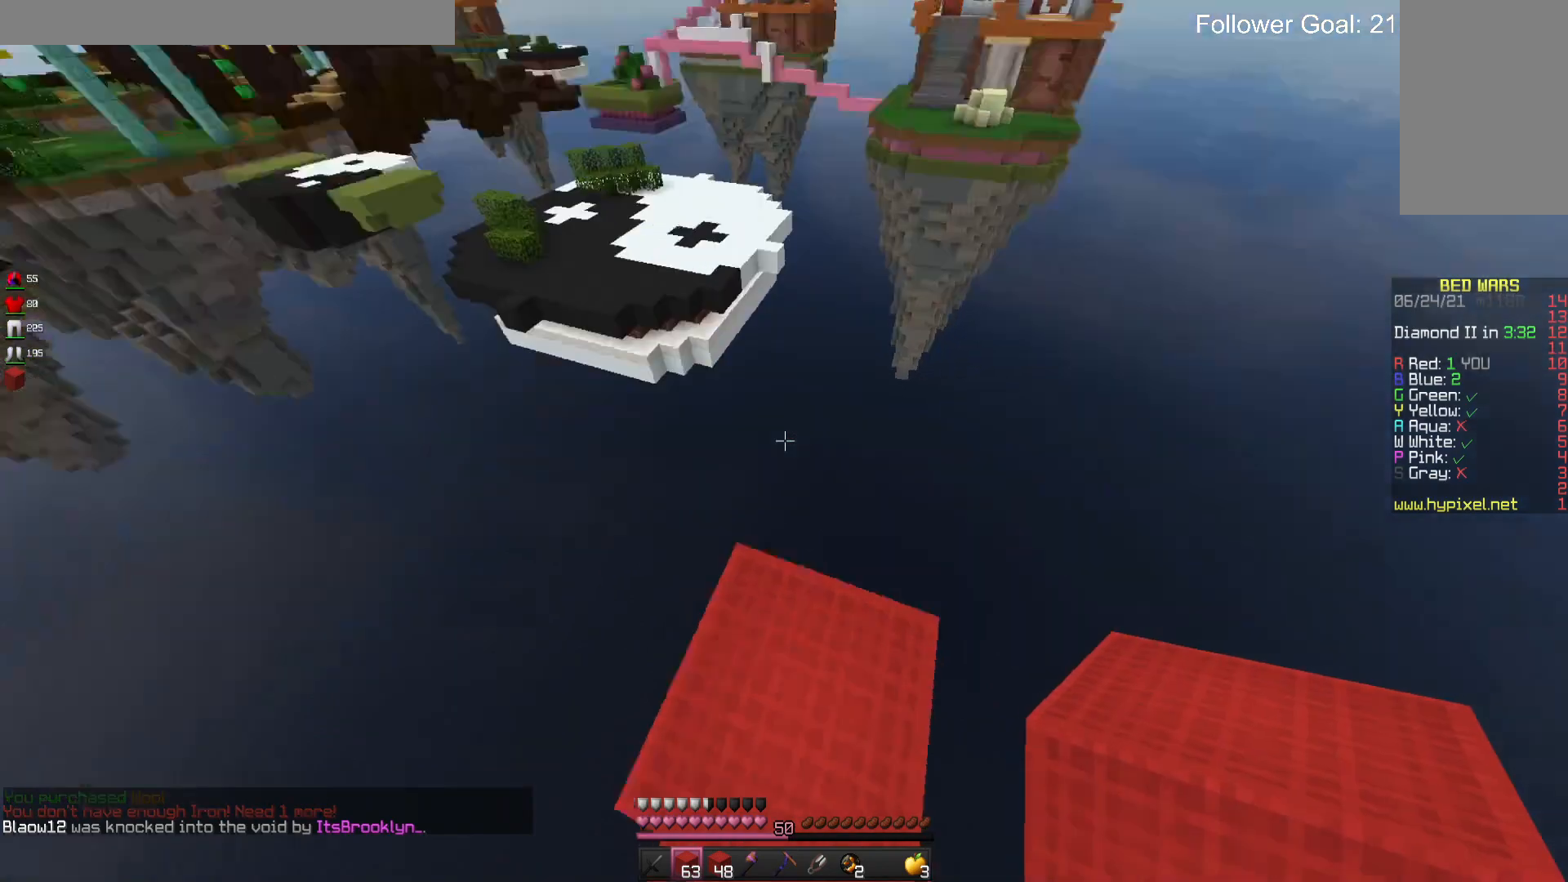
{"keys": ["d", "s"], "mouse": [], "events": [[200, "s", "down"]]}
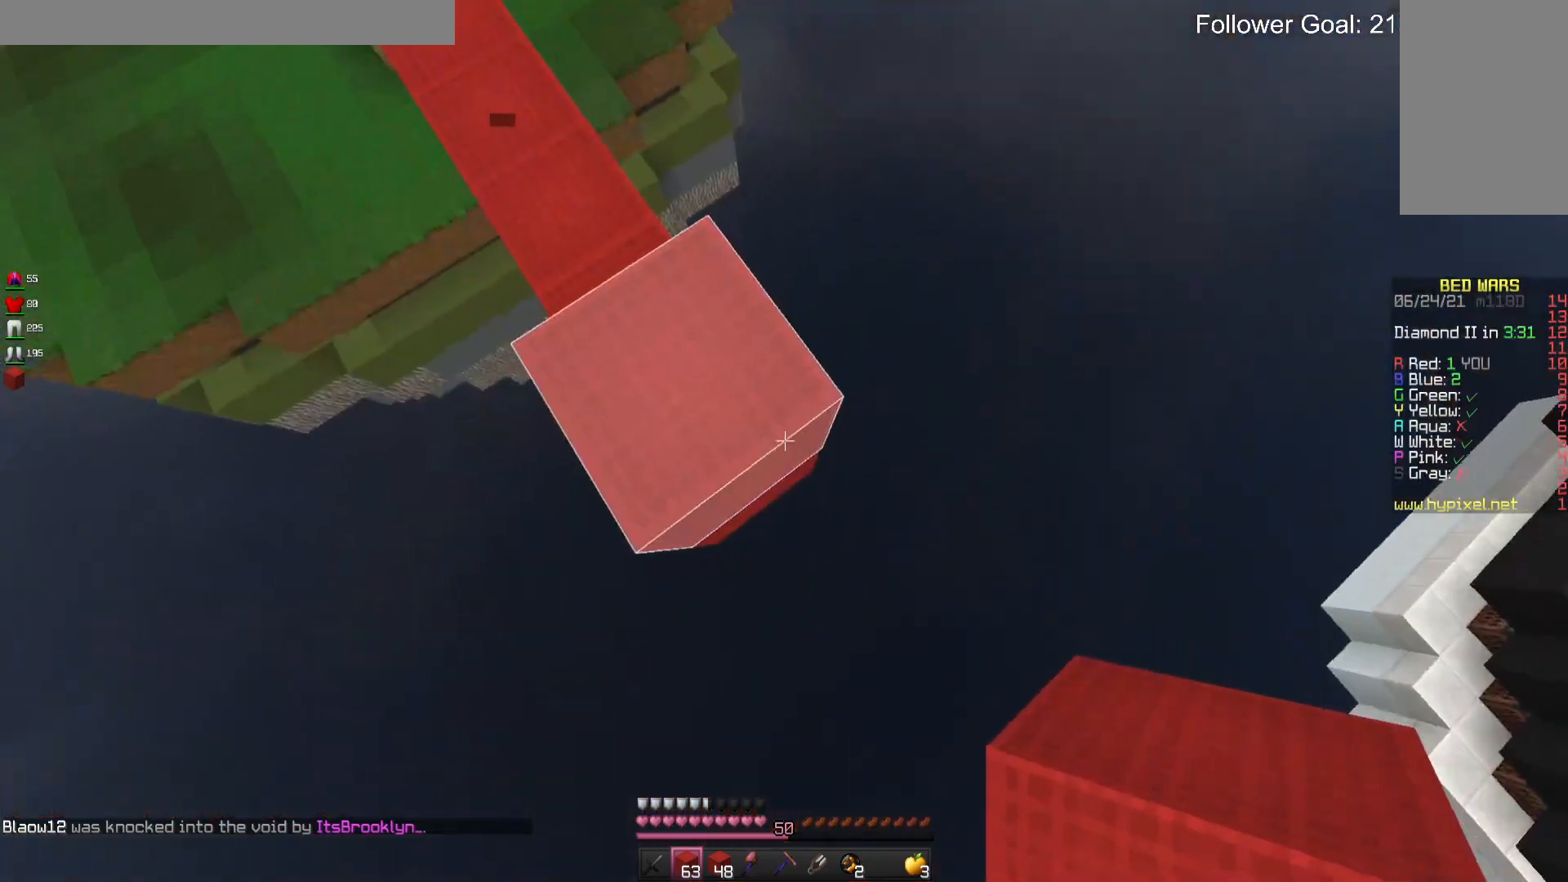
{"keys": ["d", "s"], "mouse": ["right"], "events": [[33, "mouse_right", "down"], [166, "a", "down"], [400, "a", "up"]]}
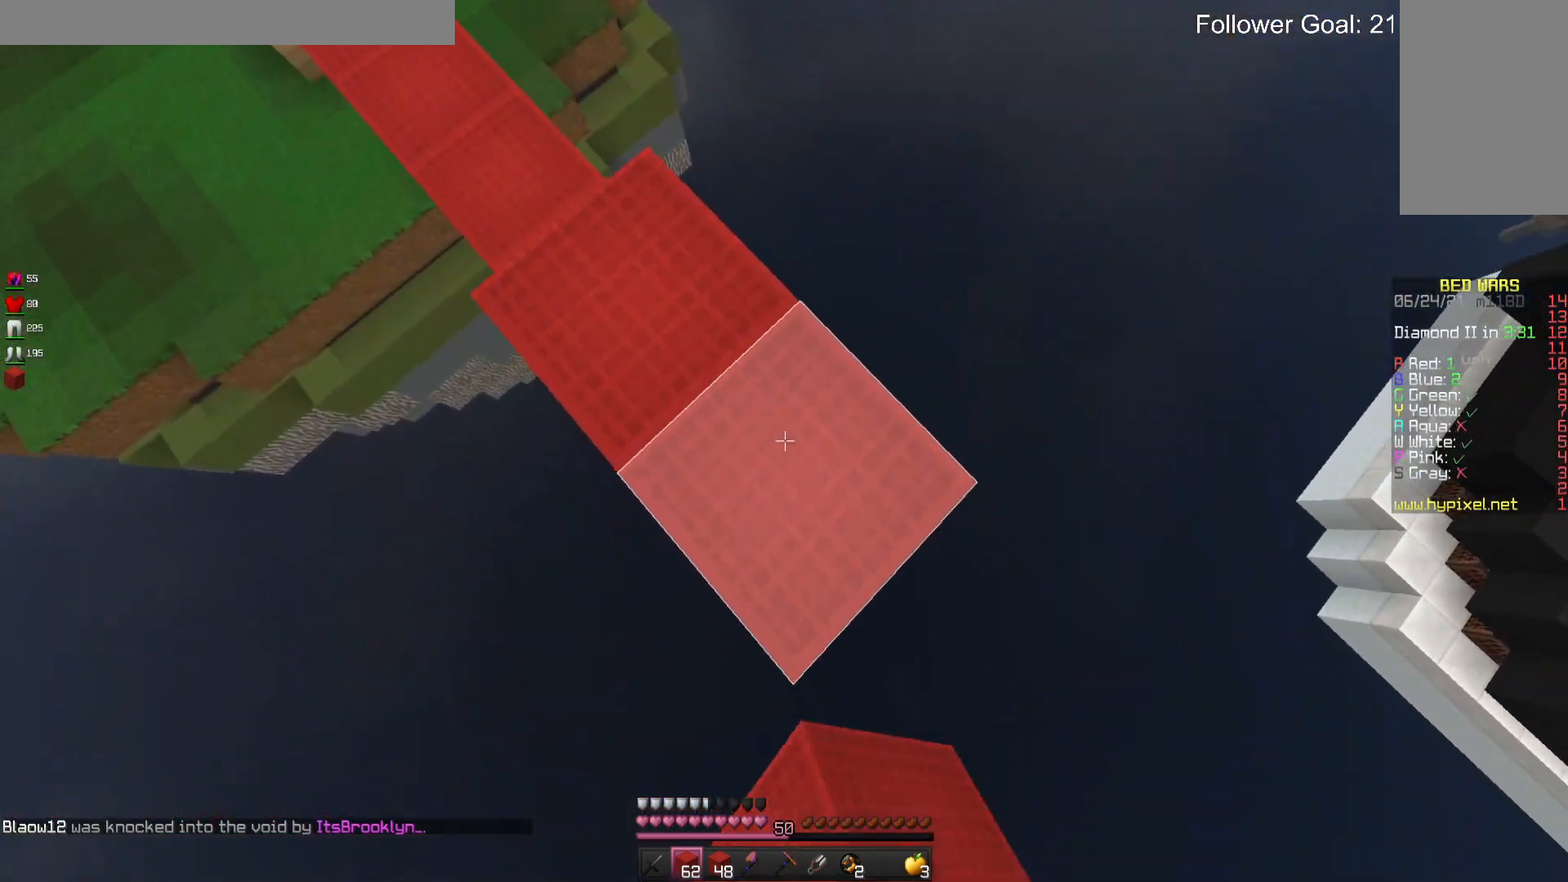
{"keys": ["d", "s"], "mouse": ["right"], "events": []}
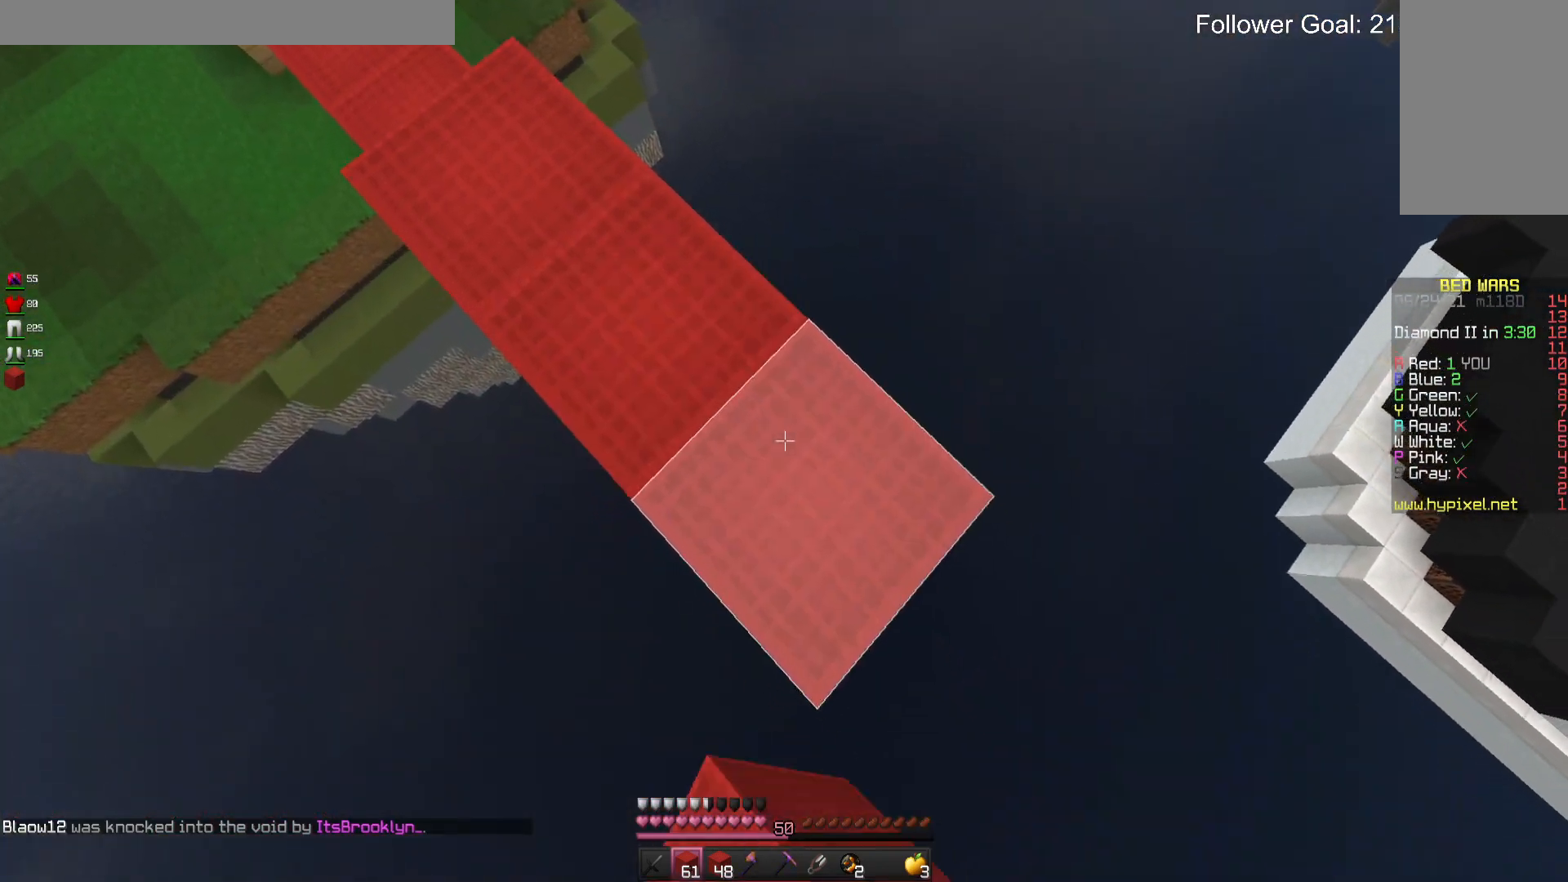
{"keys": ["d", "s"], "mouse": ["right"], "events": []}
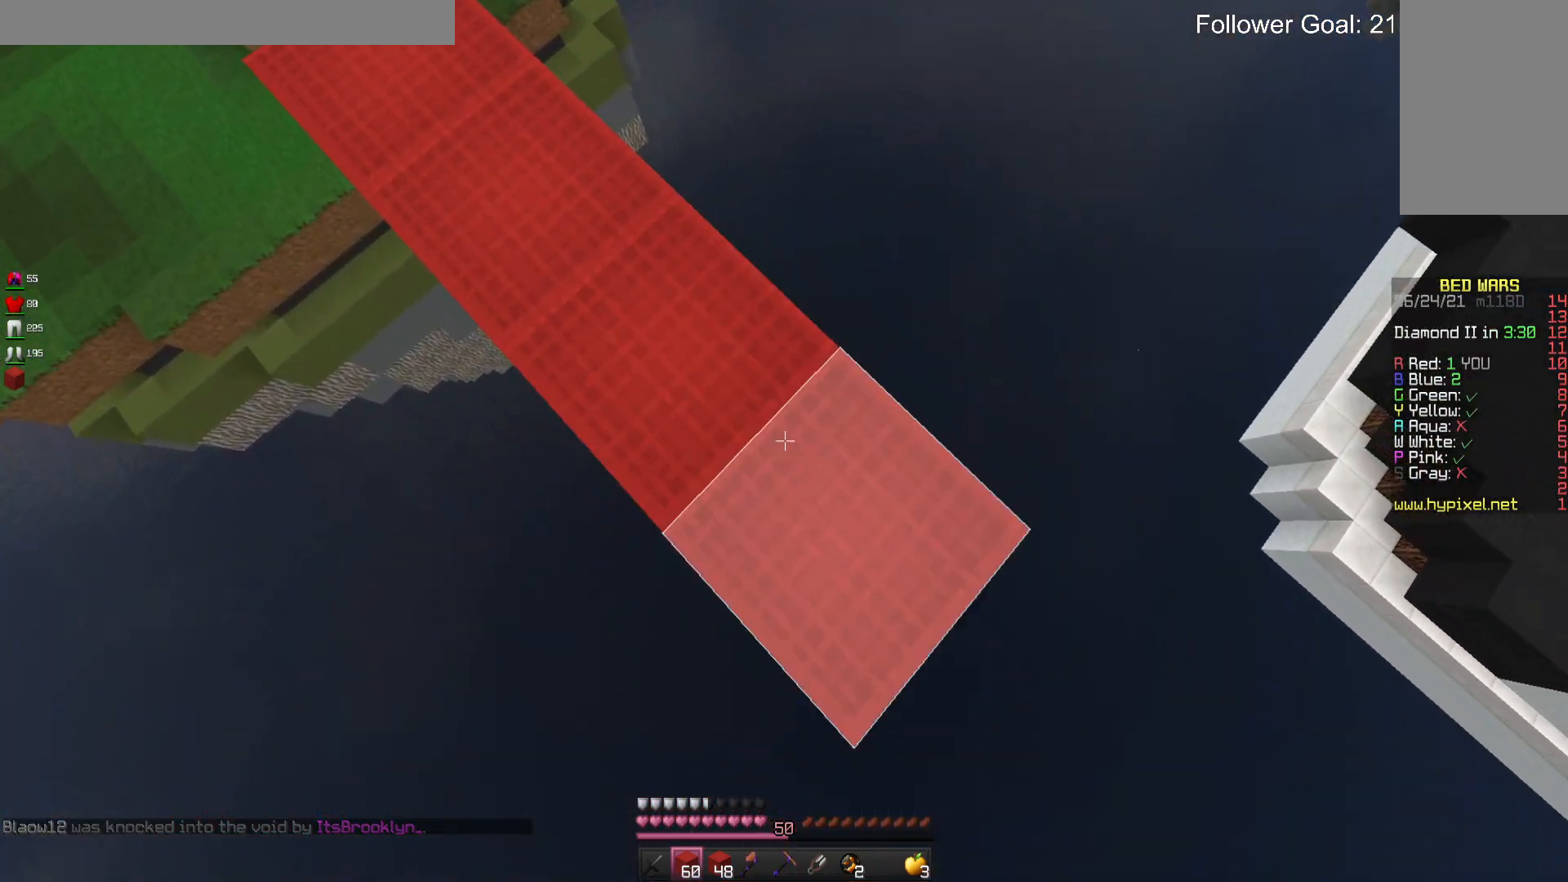
{"keys": ["d", "s"], "mouse": ["right"], "events": []}
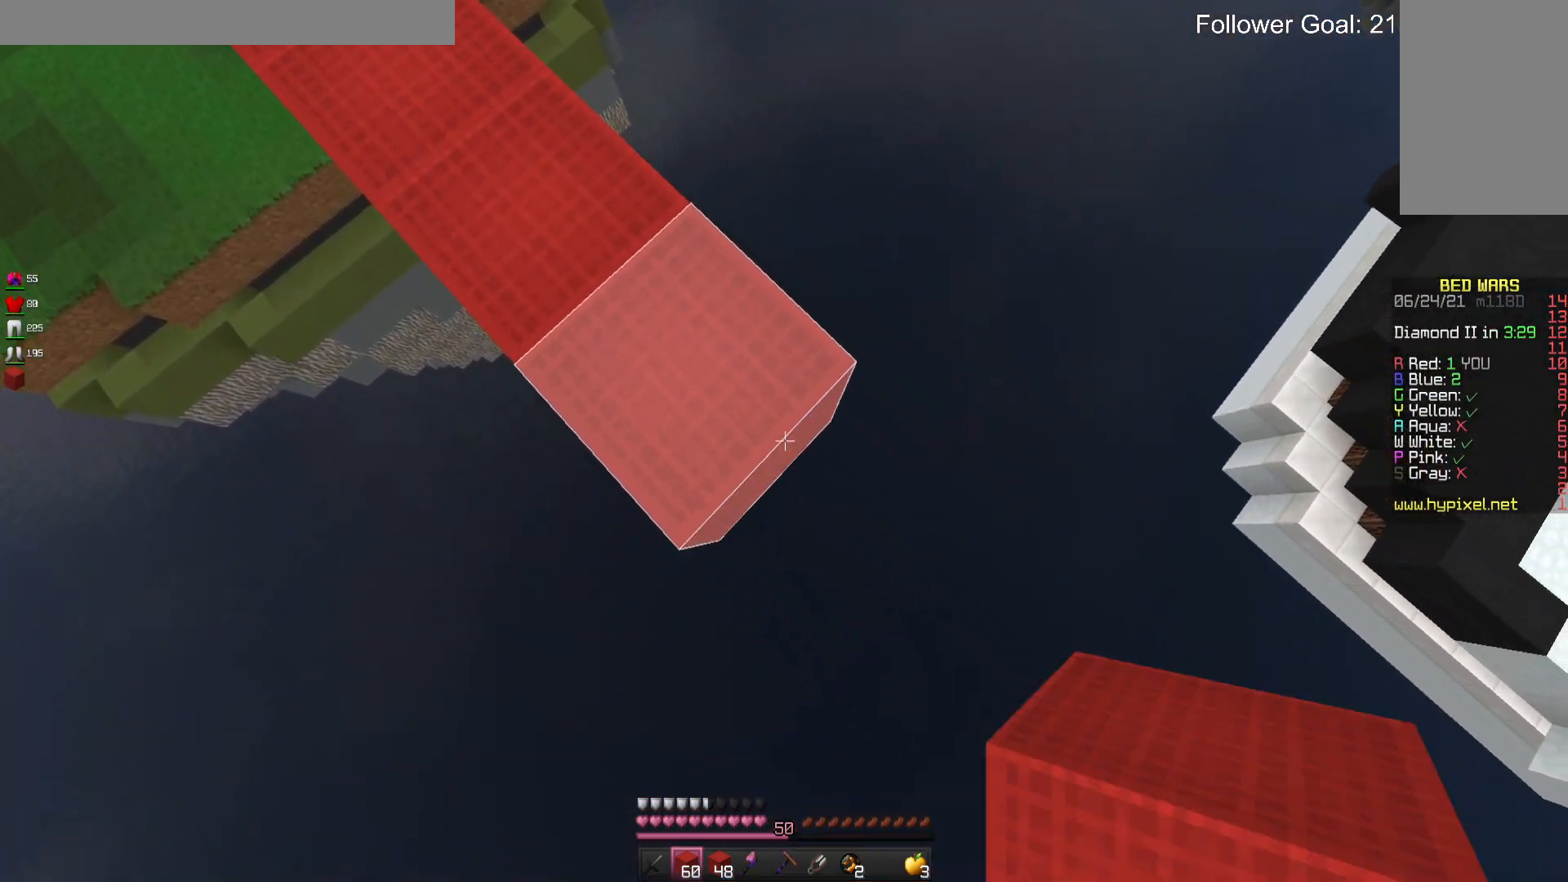
{"keys": ["d", "s"], "mouse": ["right"], "events": []}
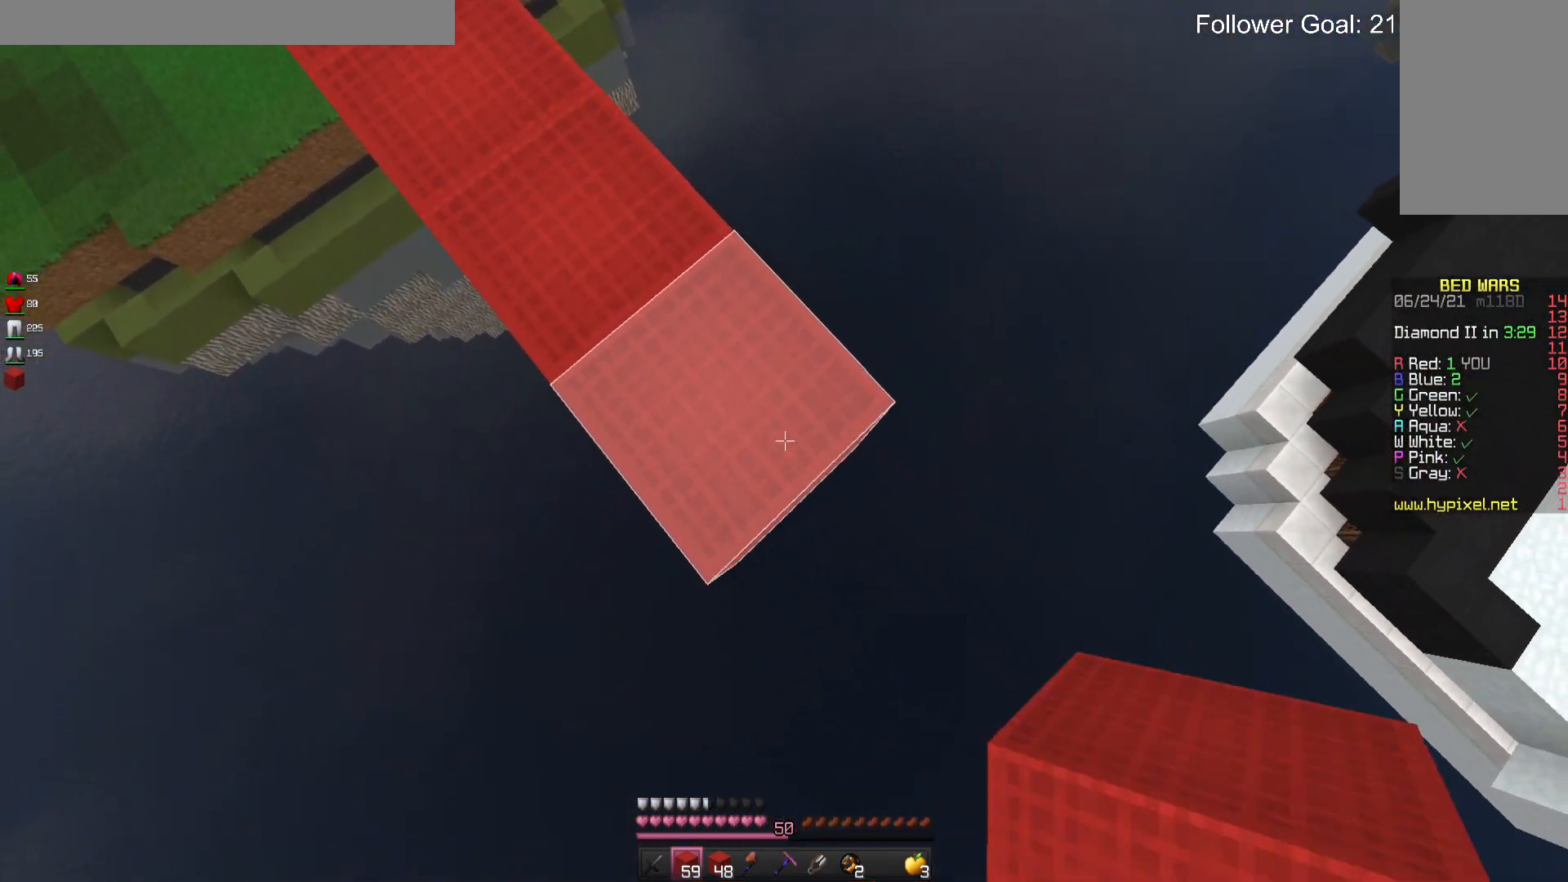
{"keys": ["d", "s"], "mouse": [], "events": [[300, "mouse_right", "up"]]}
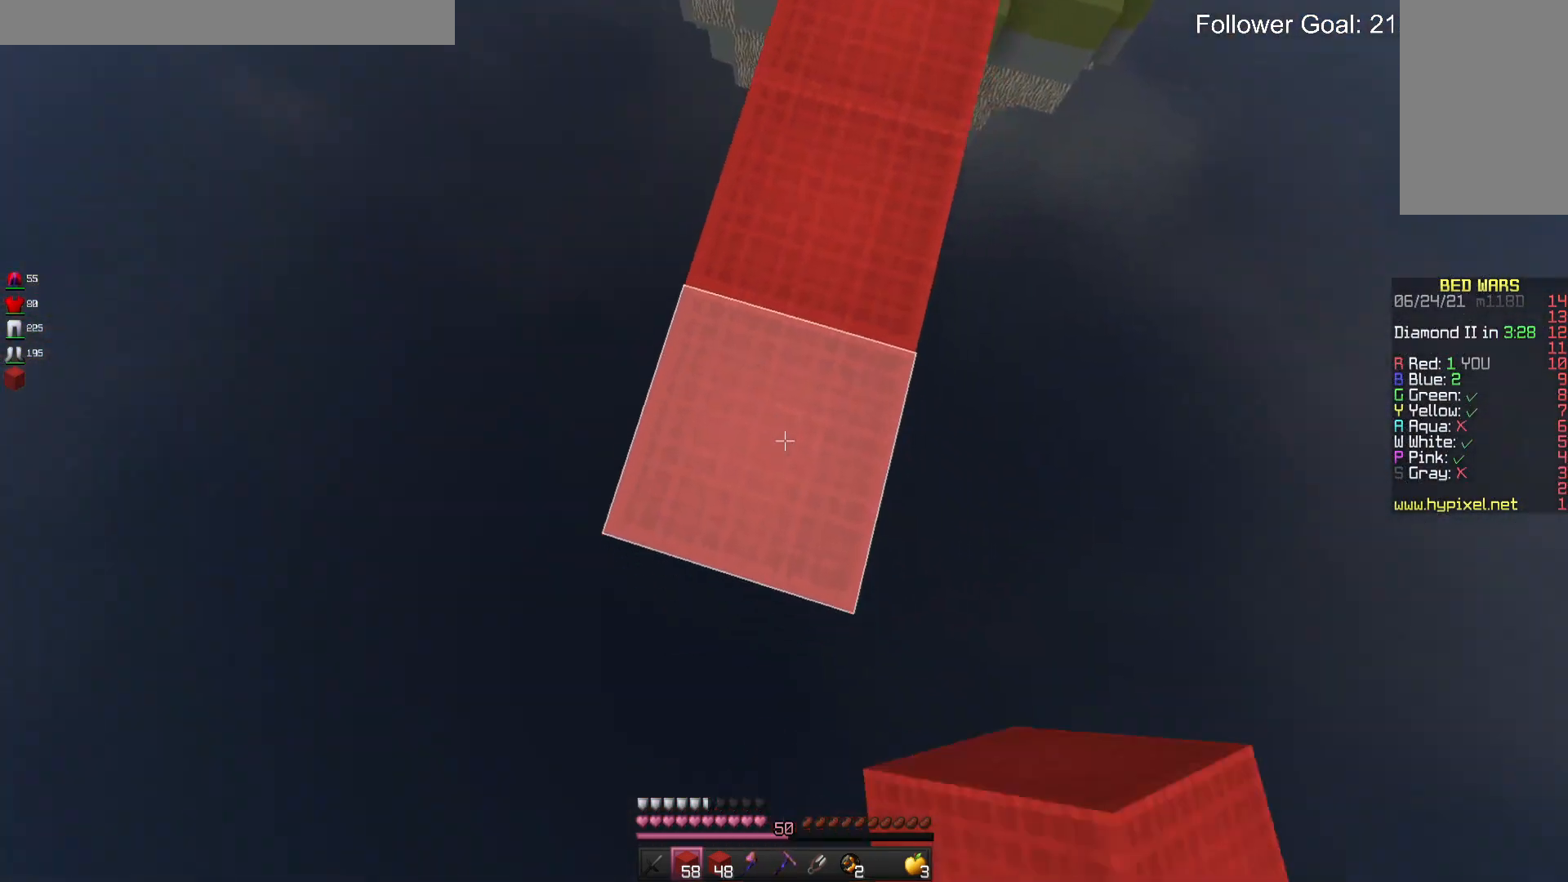
{"keys": ["s"], "mouse": ["right"], "events": [[400, "d", "up"], [466, "mouse_right", "down"]]}
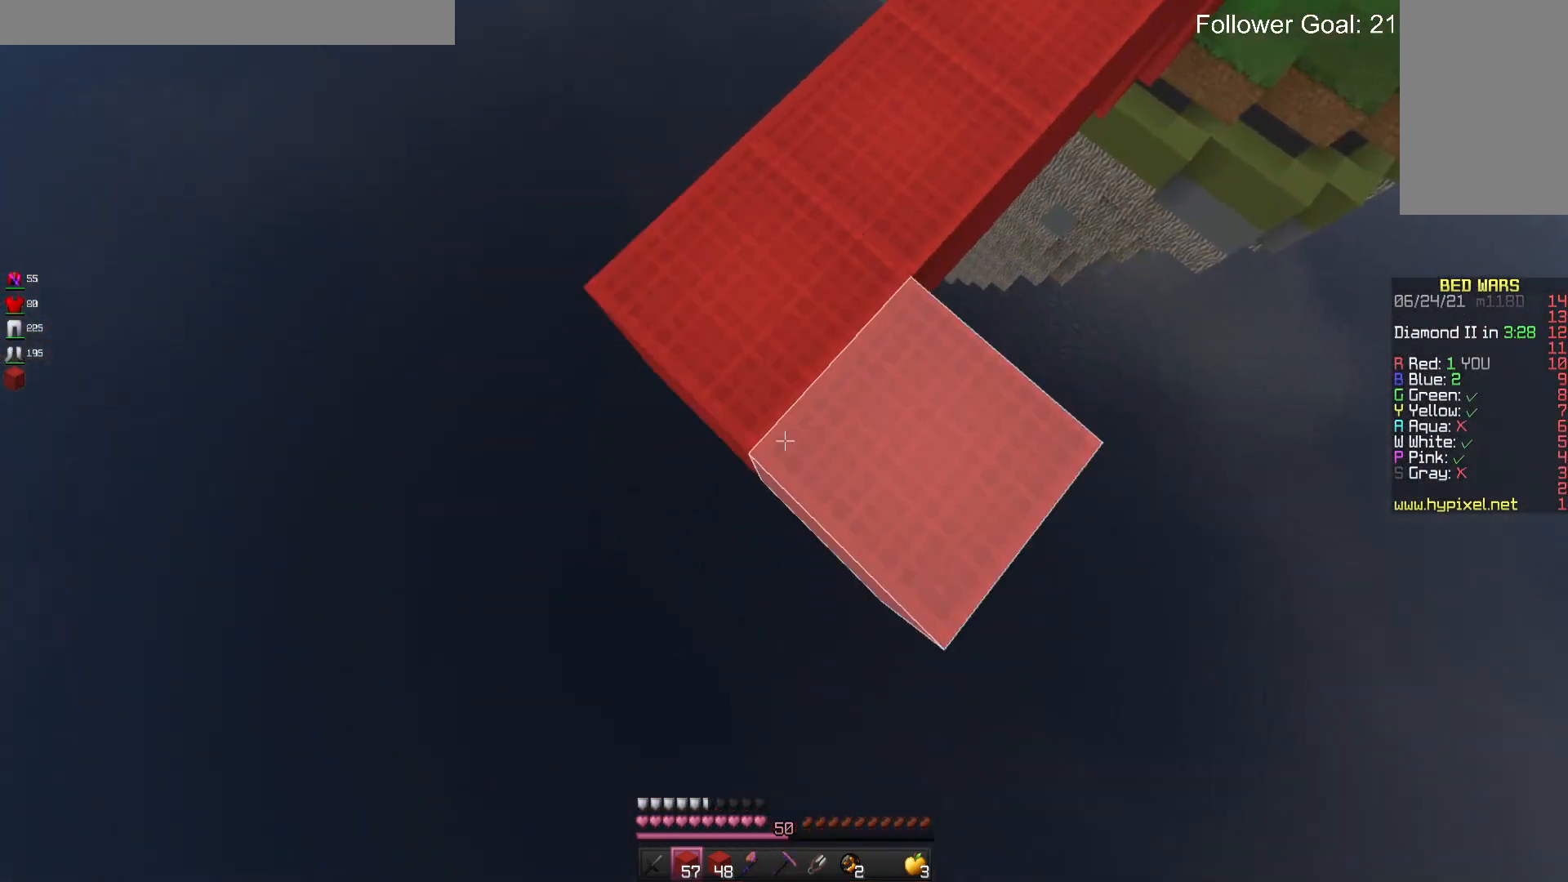
{"keys": ["s"], "mouse": ["right"], "events": []}
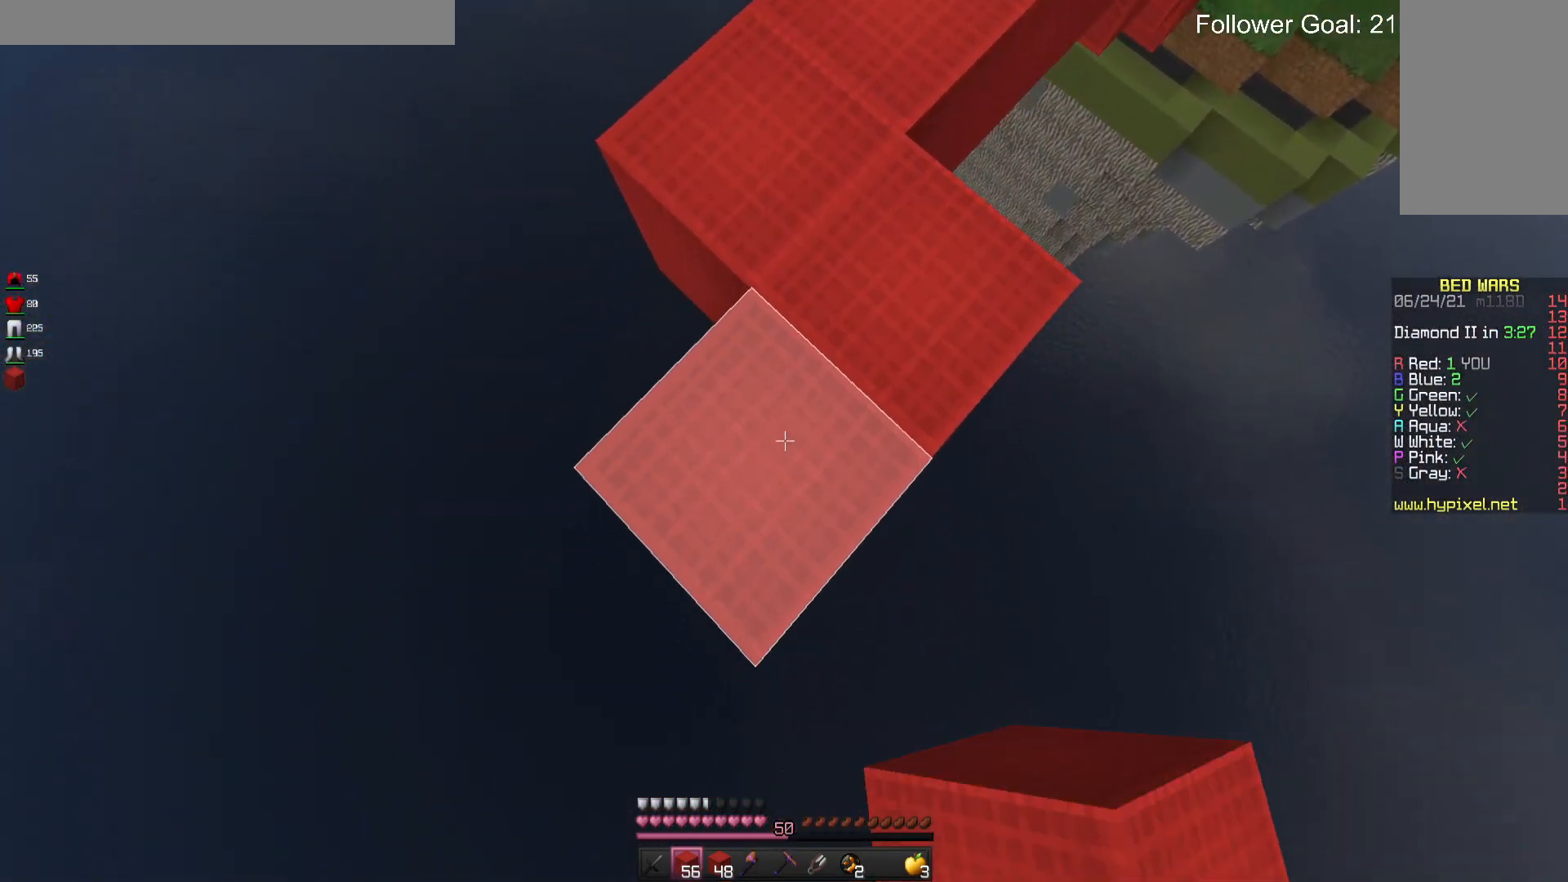
{"keys": ["s"], "mouse": ["right"], "events": []}
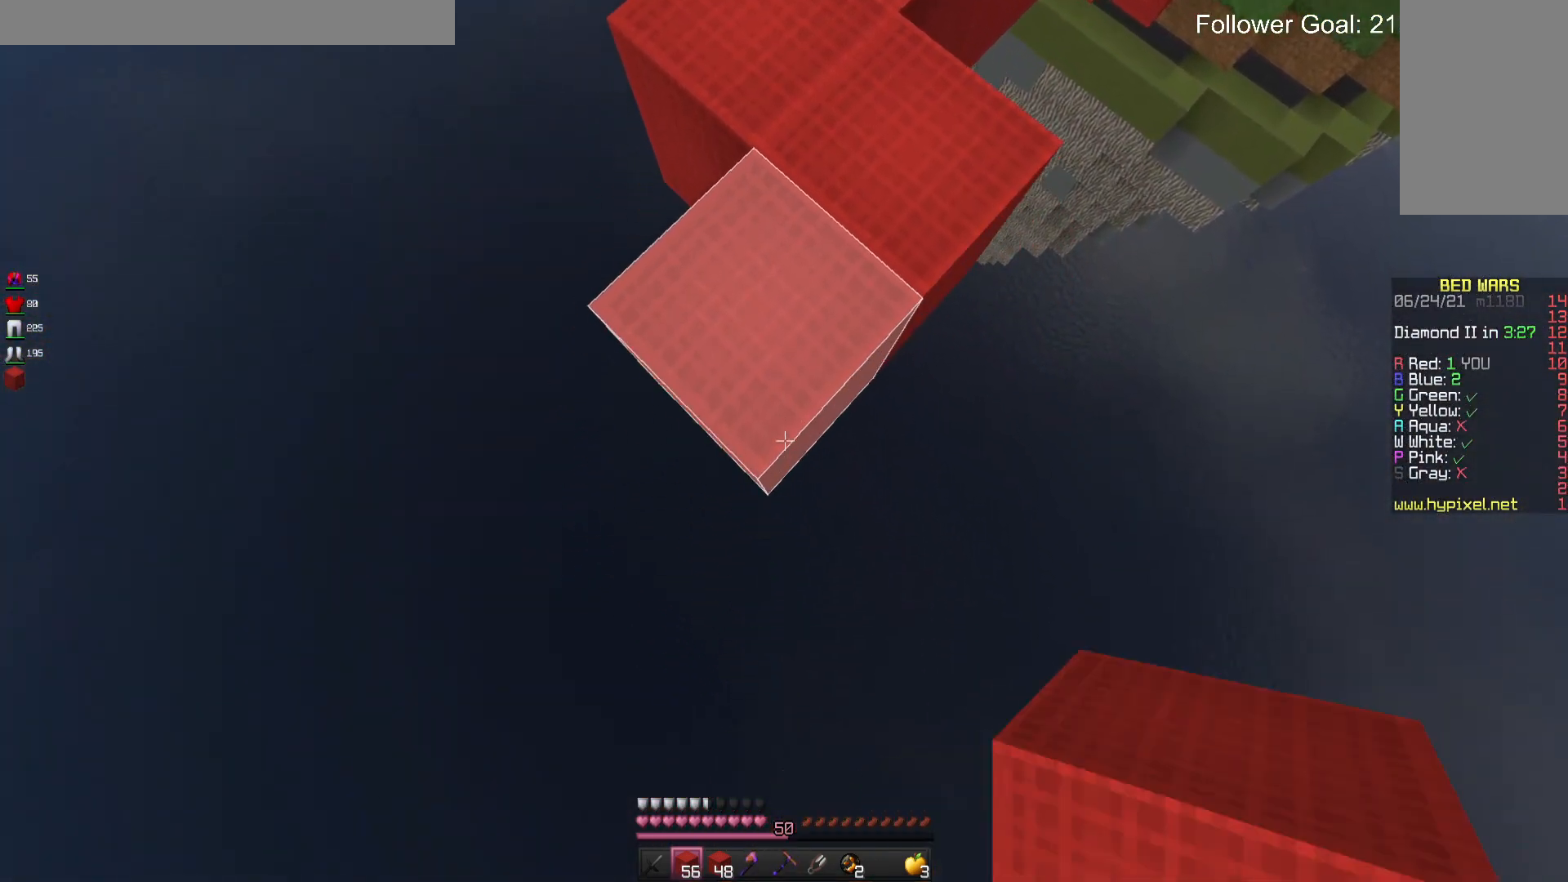
{"keys": ["s"], "mouse": ["right"], "events": []}
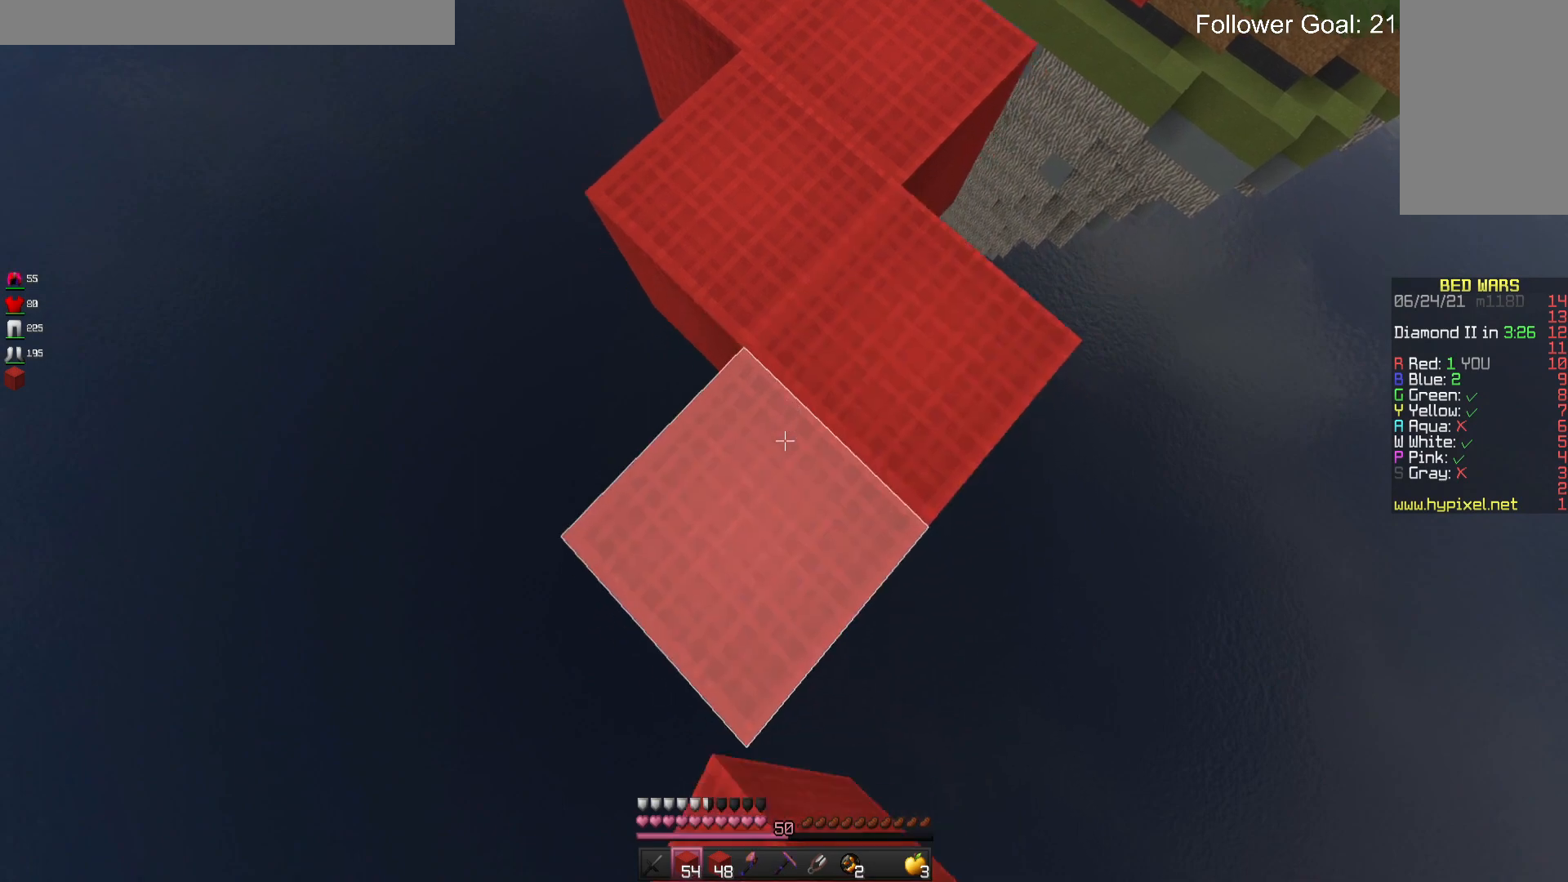
{"keys": ["s"], "mouse": ["right"], "events": []}
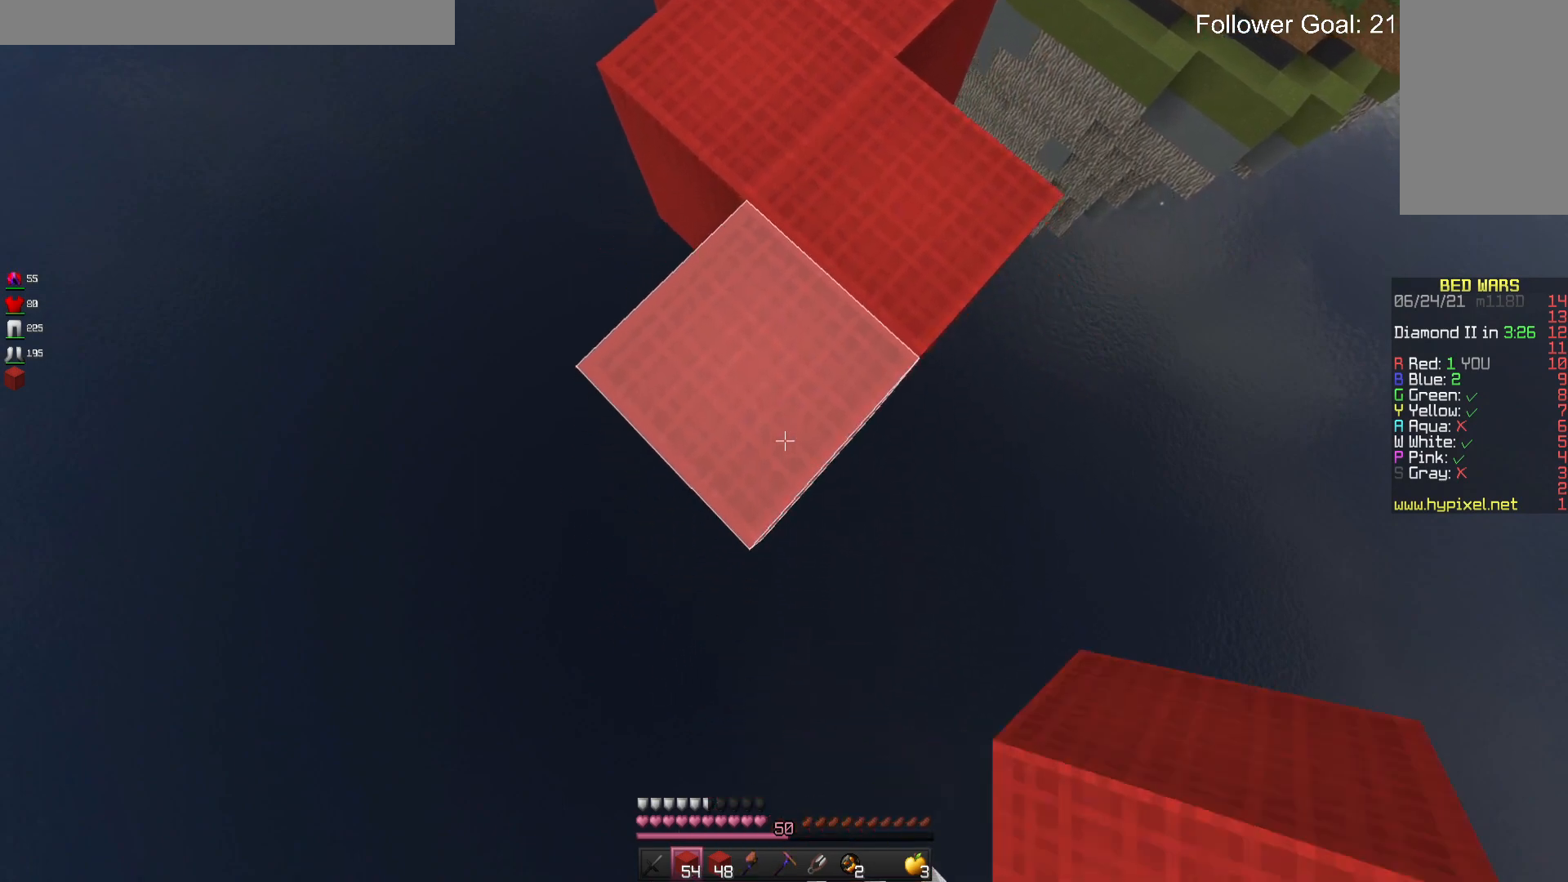
{"keys": ["s"], "mouse": ["right"], "events": []}
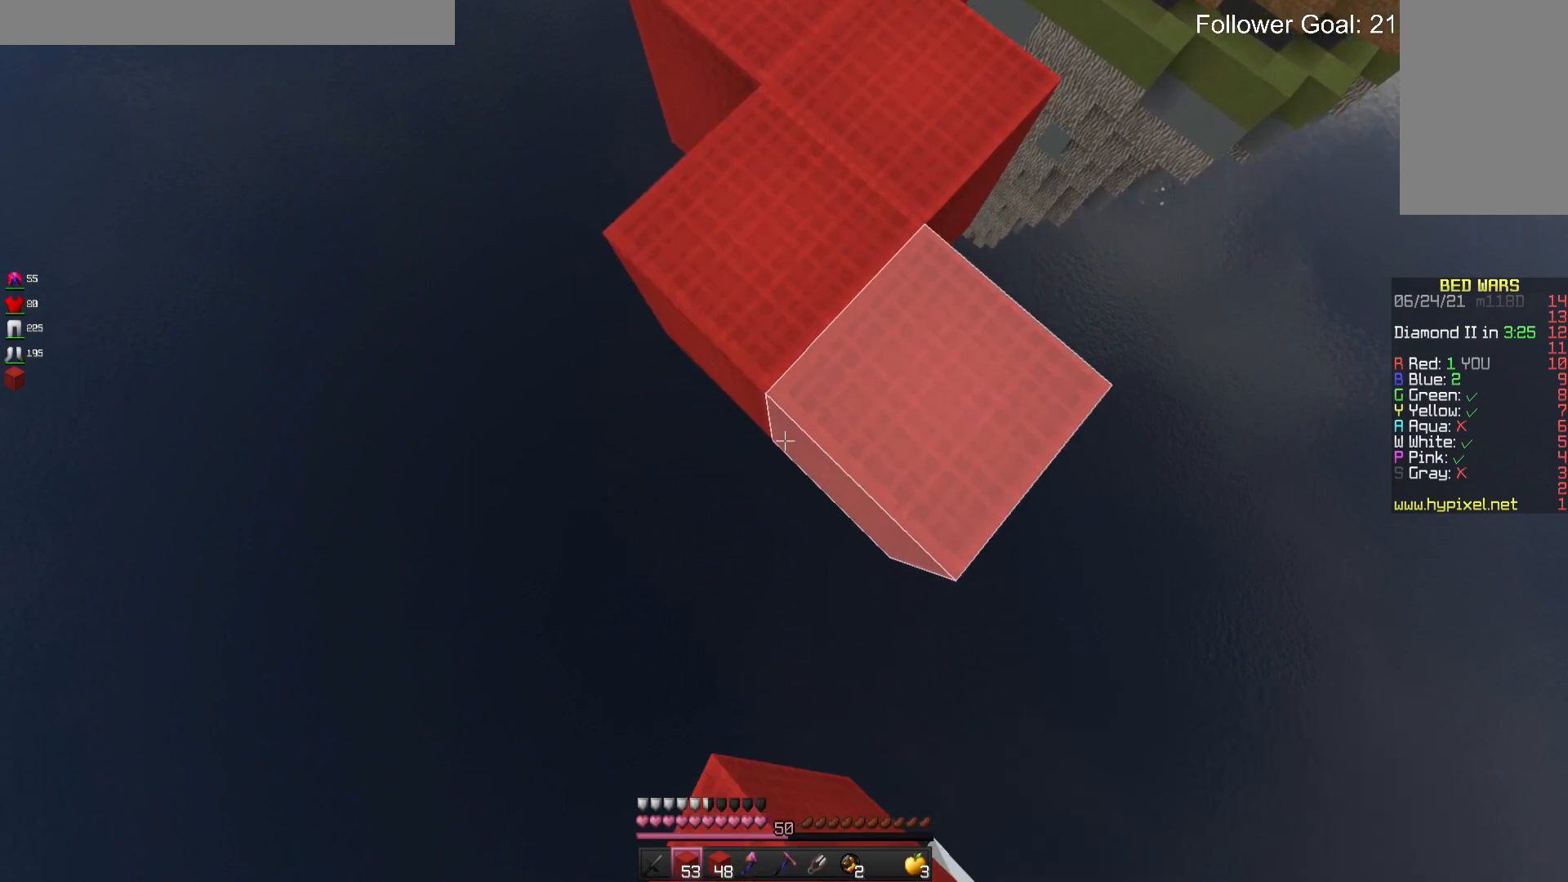
{"keys": ["s"], "mouse": ["right"], "events": []}